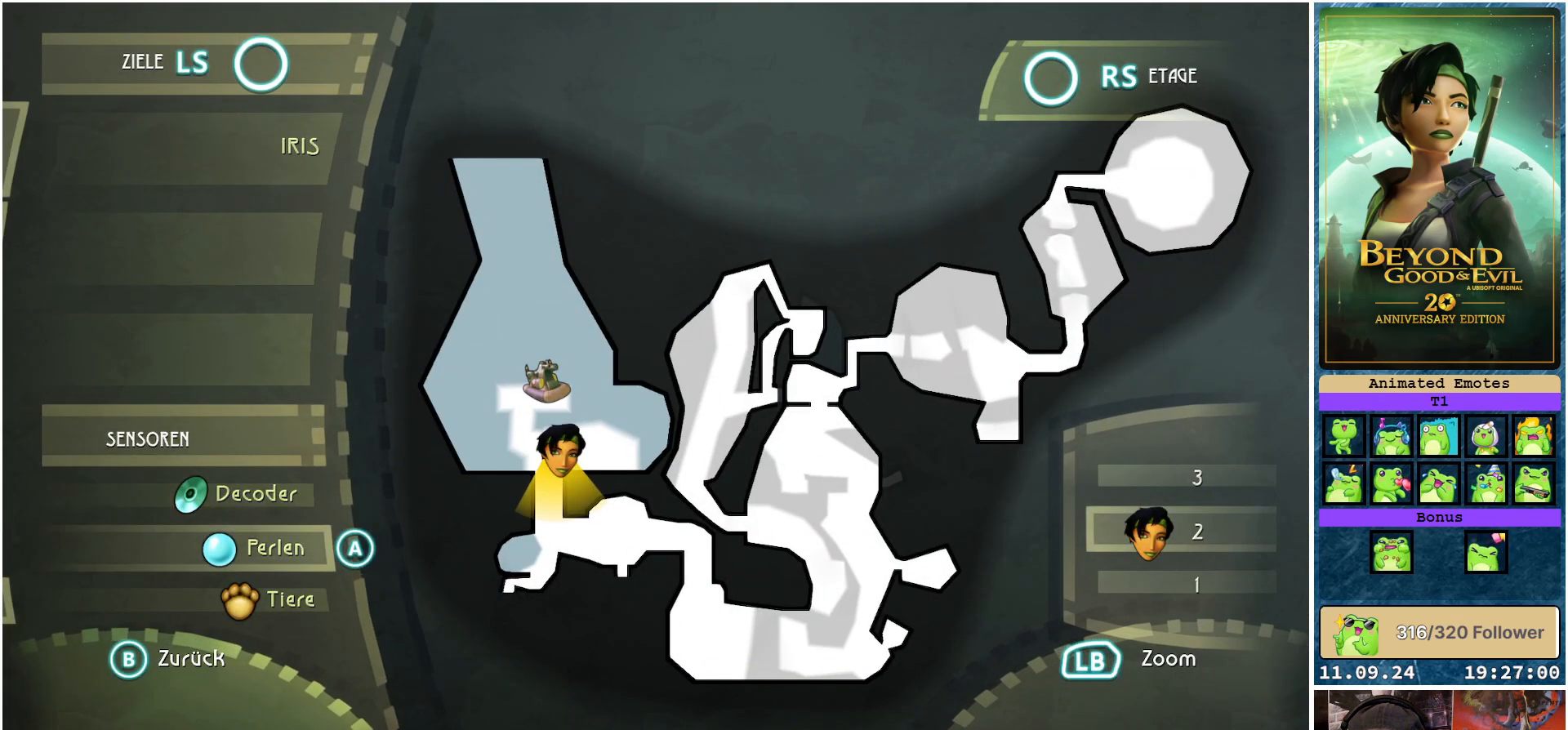
Gameplay with a controller (Xbox layout); each line is a JSON object with the inputs held at the frame after it. "events" lists button and stick changes between this image and that frame as [ms after this image, input, new state], when the widget could be followed in between.
{"buttons": [], "left_stick": "down", "right_stick": "center", "events": [[417, "left_stick", "down"]]}
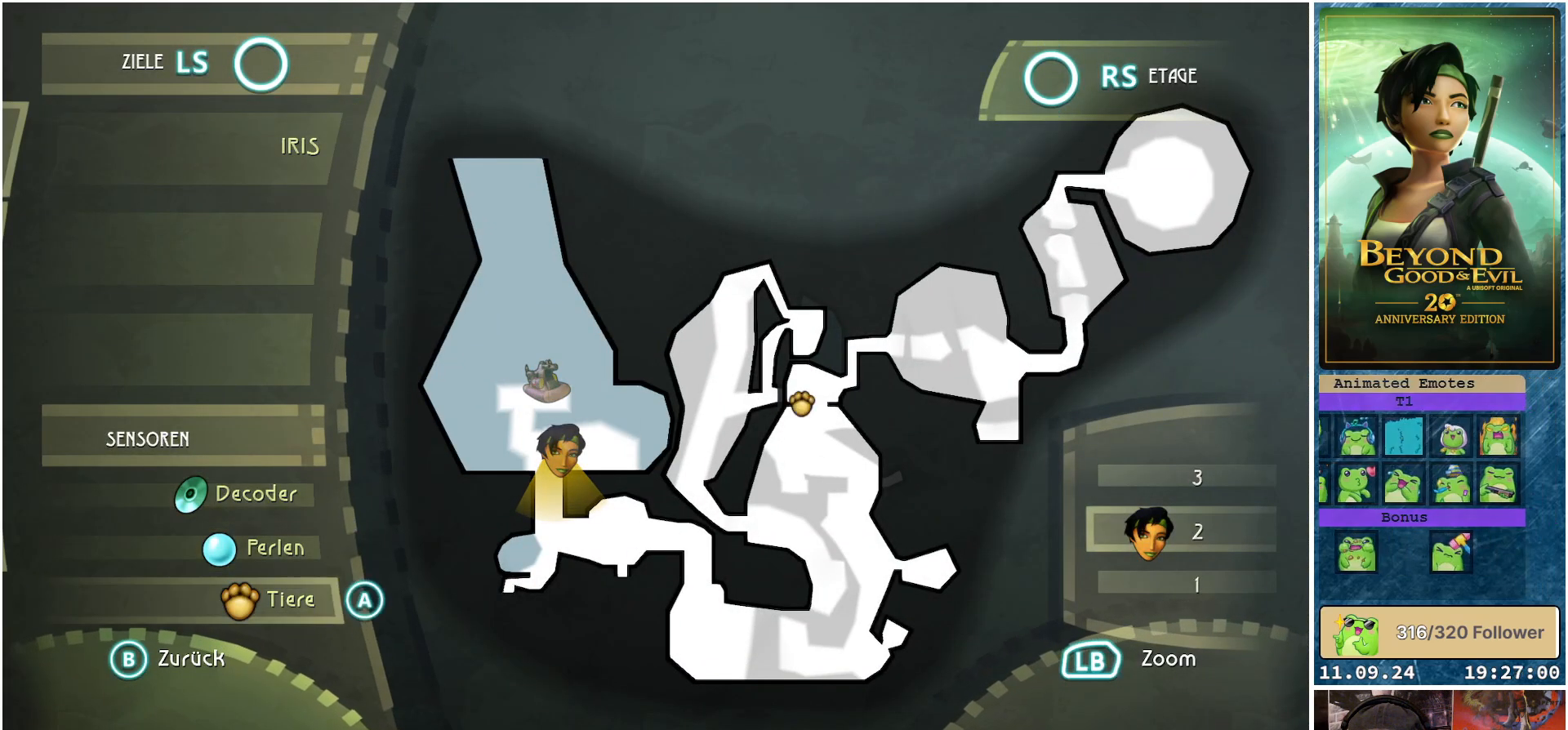
{"buttons": [], "left_stick": "center", "right_stick": "center", "events": [[167, "left_stick", "center"]]}
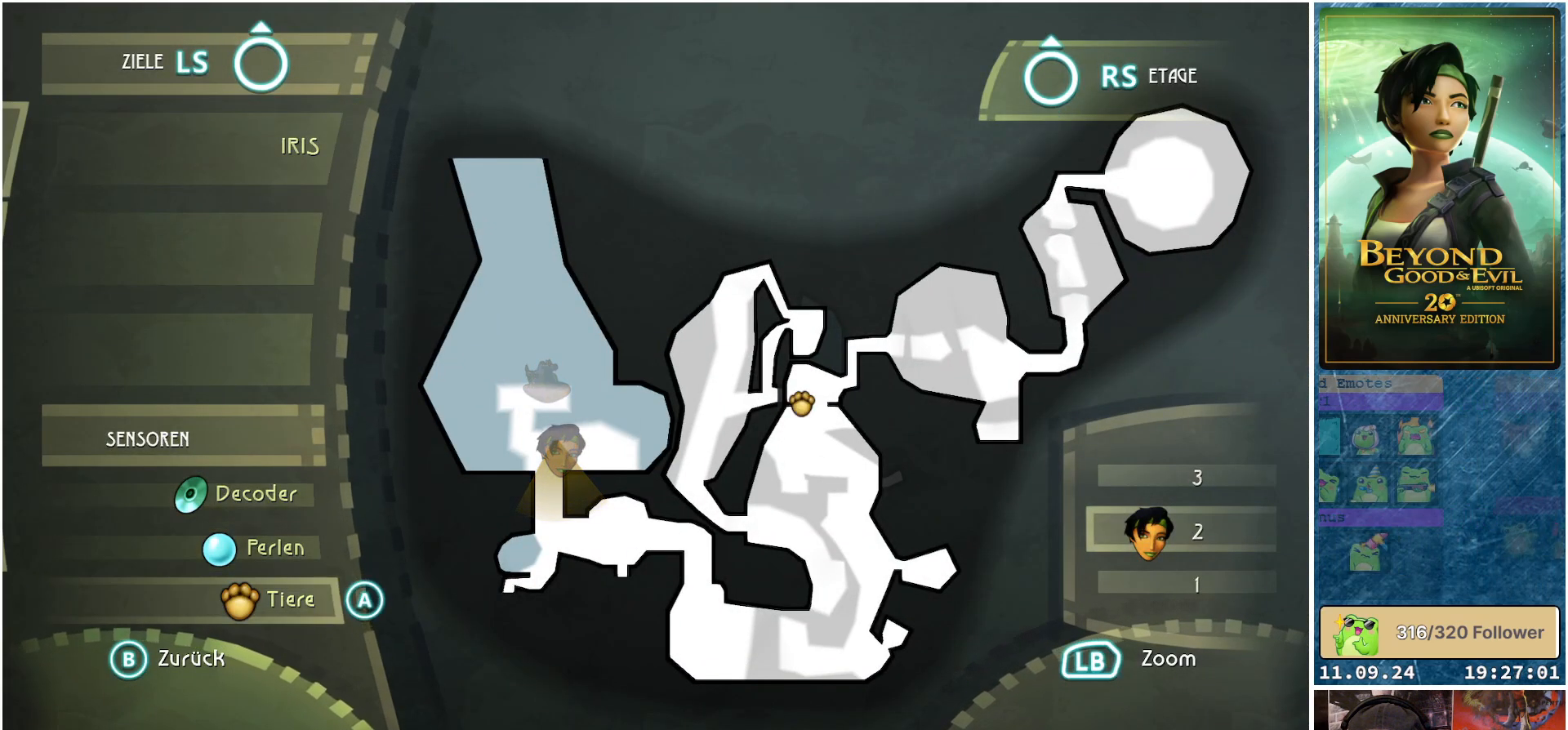
{"buttons": [], "left_stick": "center", "right_stick": "center", "events": []}
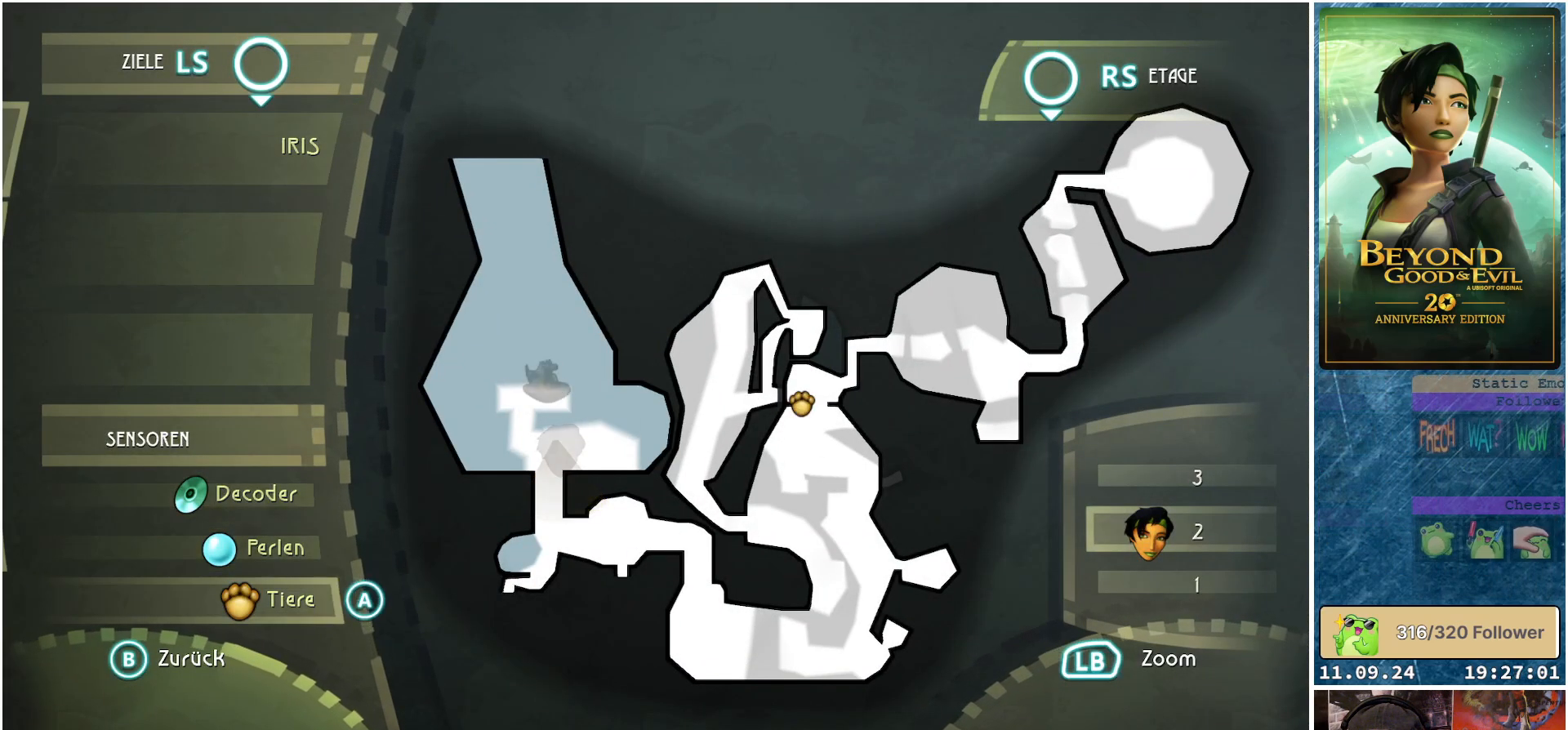
{"buttons": [], "left_stick": "center", "right_stick": "center", "events": []}
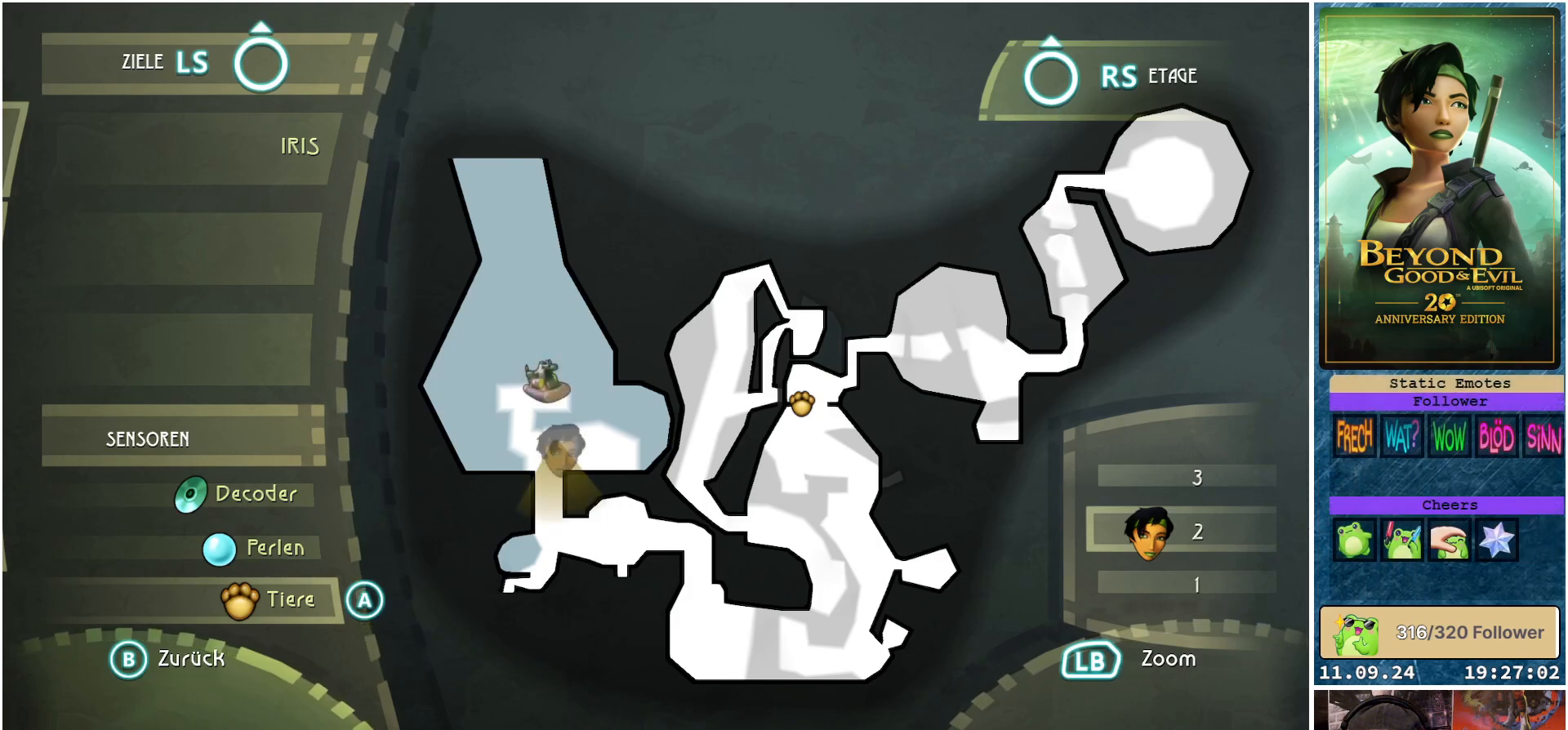
{"buttons": [], "left_stick": "center", "right_stick": "center", "events": []}
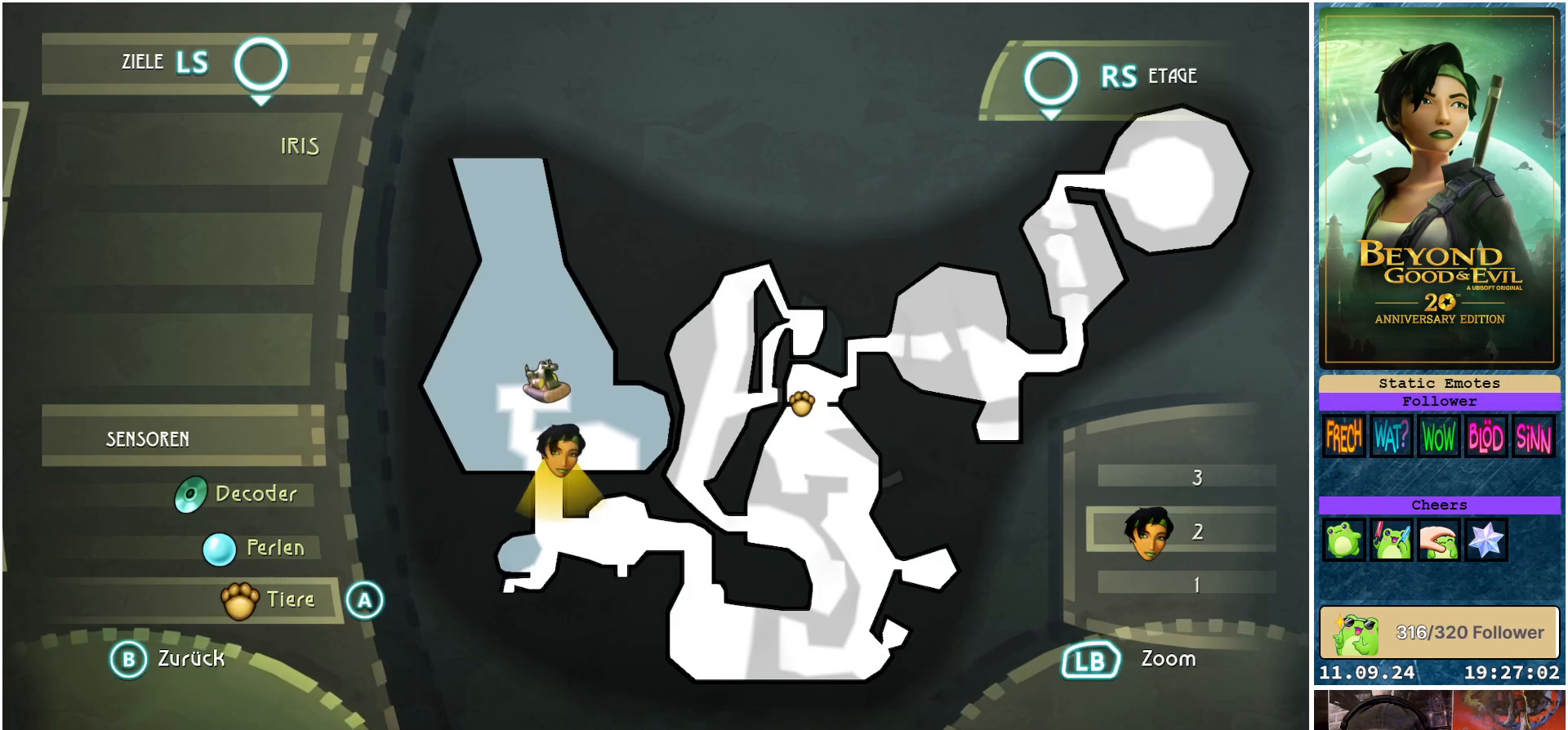
{"buttons": [], "left_stick": "center", "right_stick": "center", "events": []}
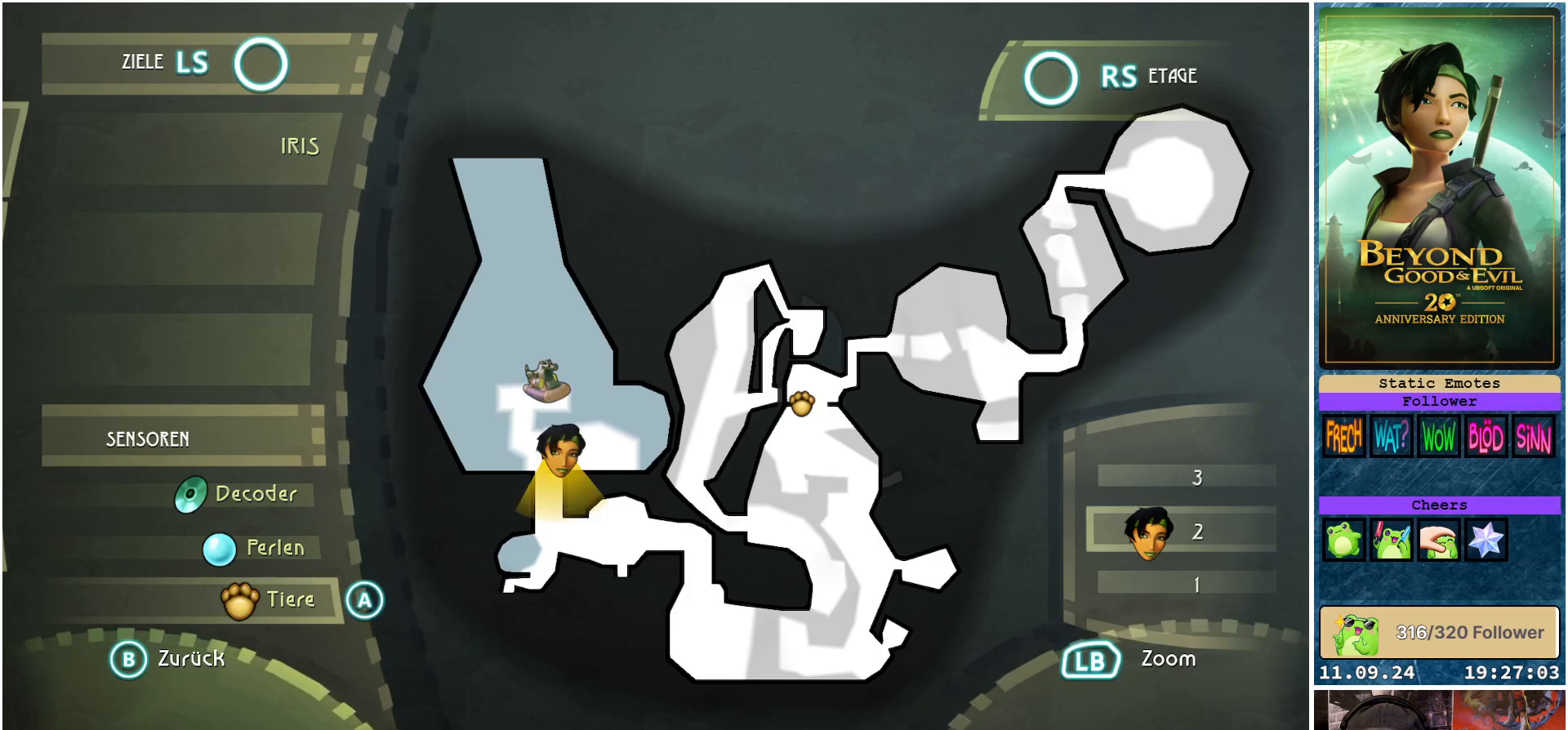
{"buttons": [], "left_stick": "center", "right_stick": "center", "events": [[350, "A", "down"], [450, "A", "up"]]}
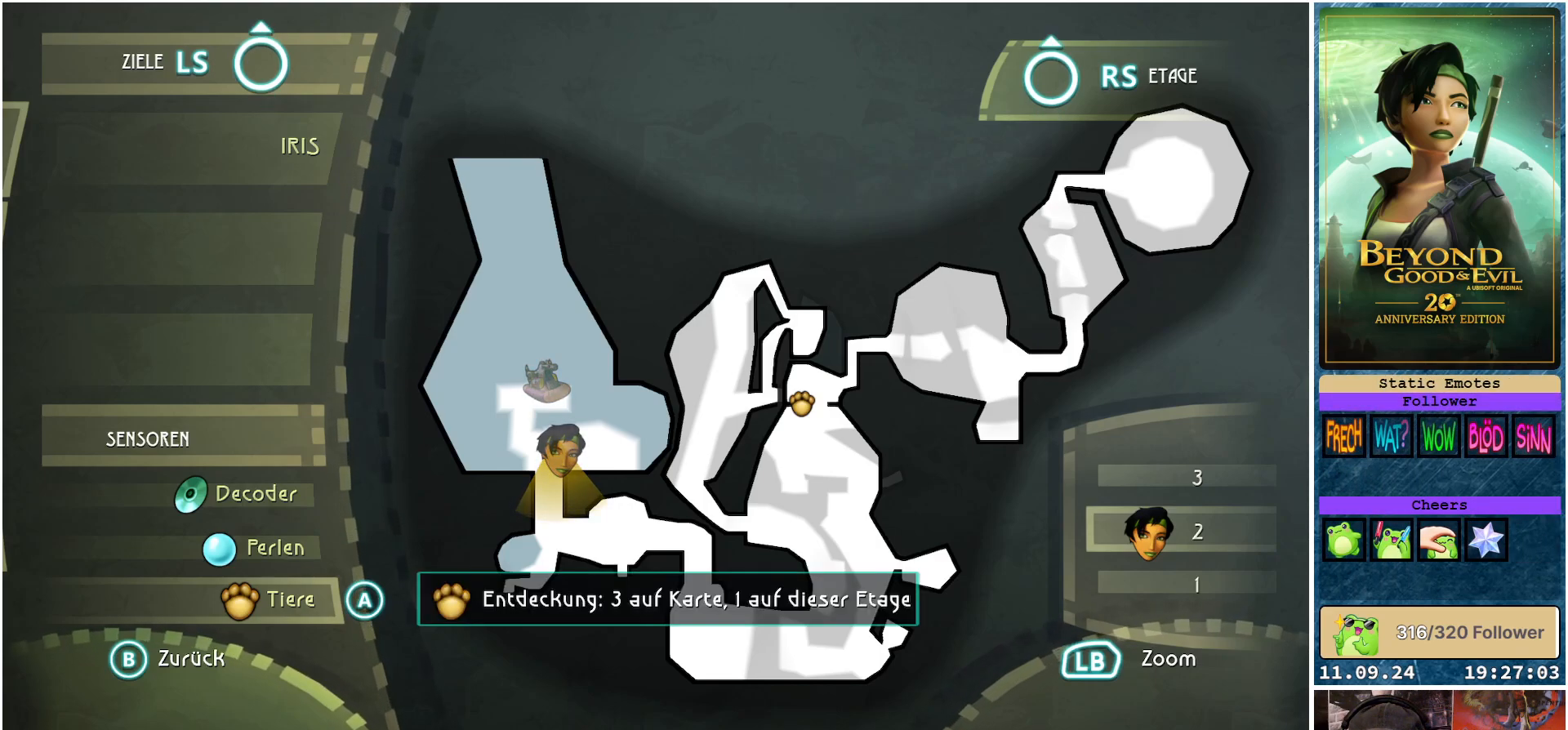
{"buttons": [], "left_stick": "center", "right_stick": "center", "events": []}
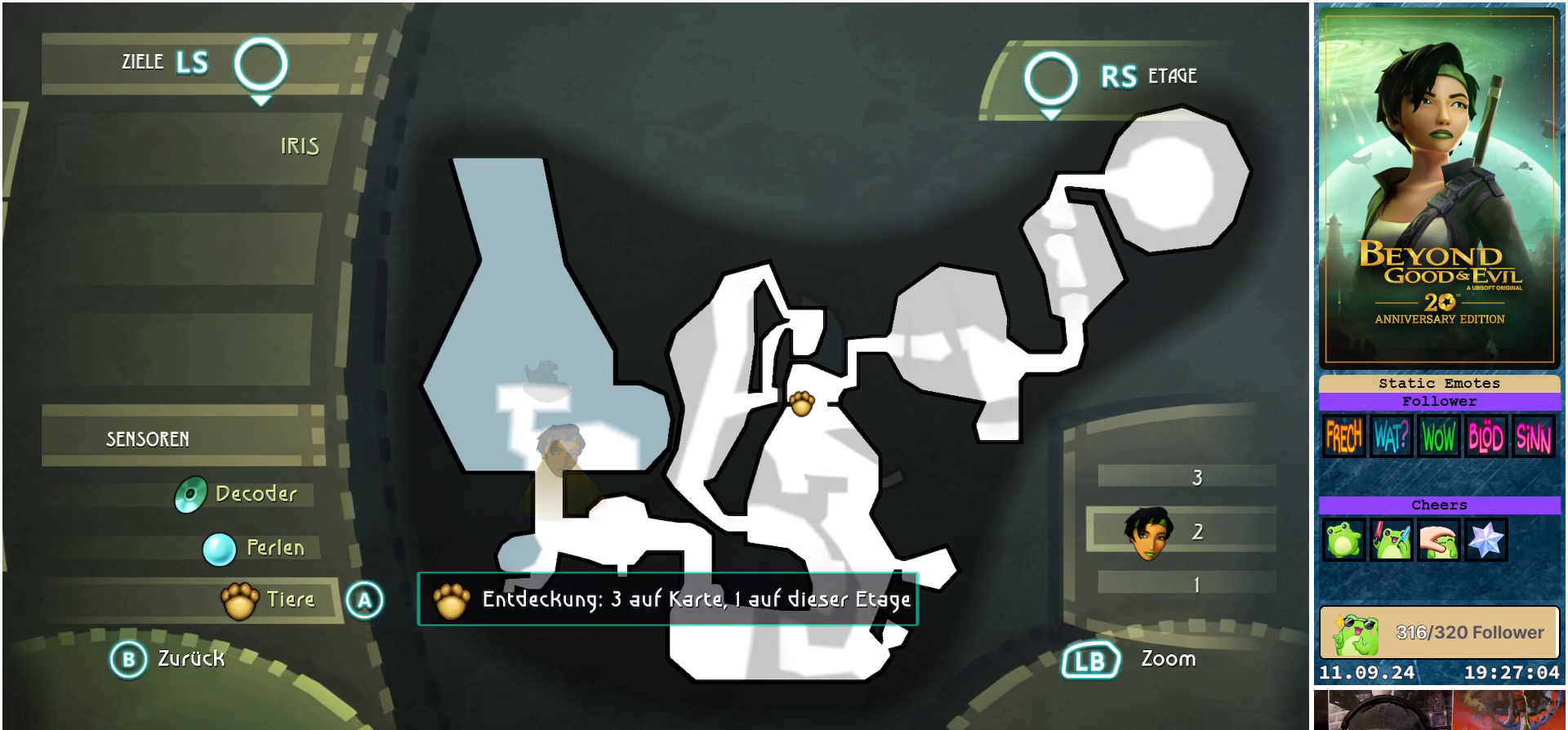
{"buttons": [], "left_stick": "center", "right_stick": "center", "events": []}
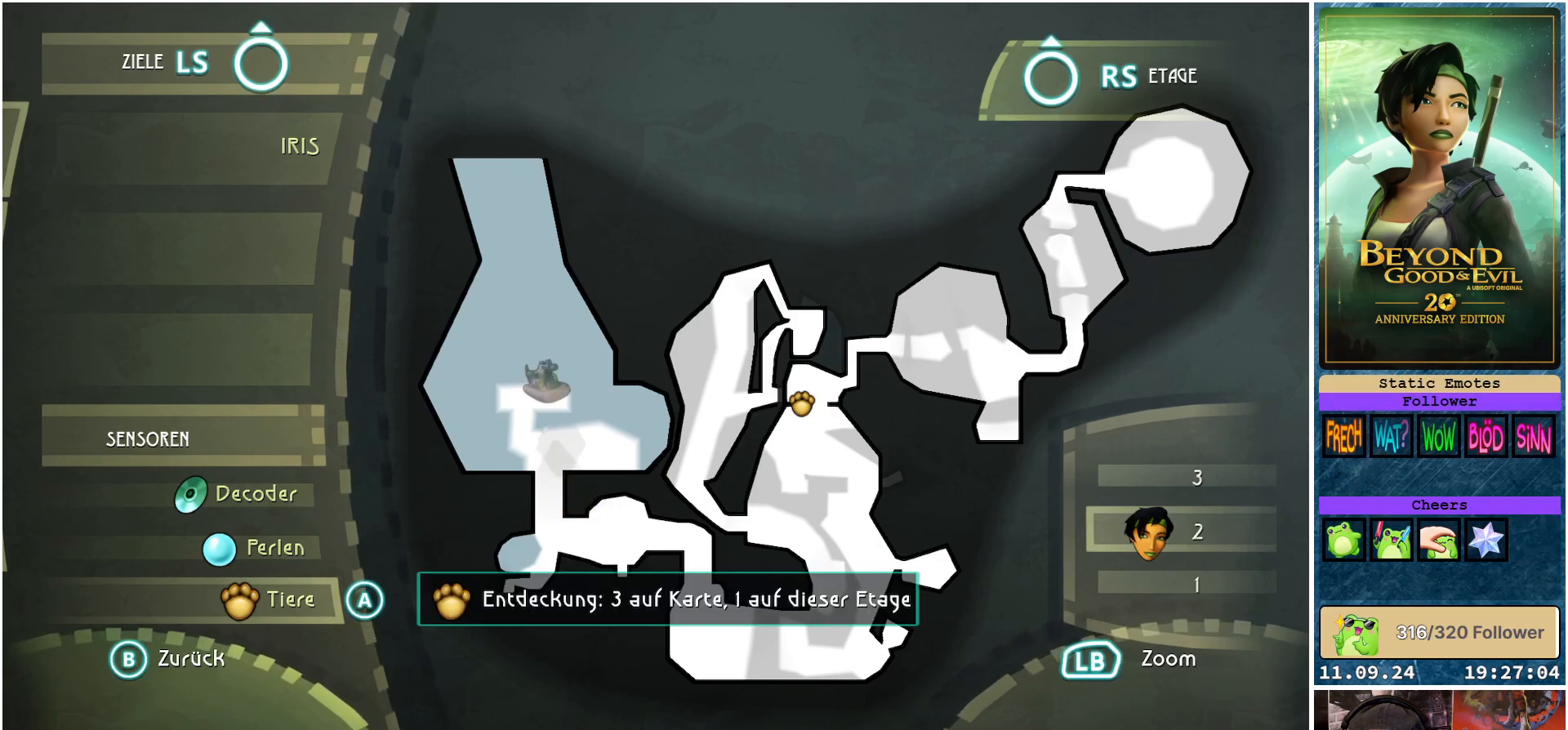
{"buttons": [], "left_stick": "center", "right_stick": "center", "events": []}
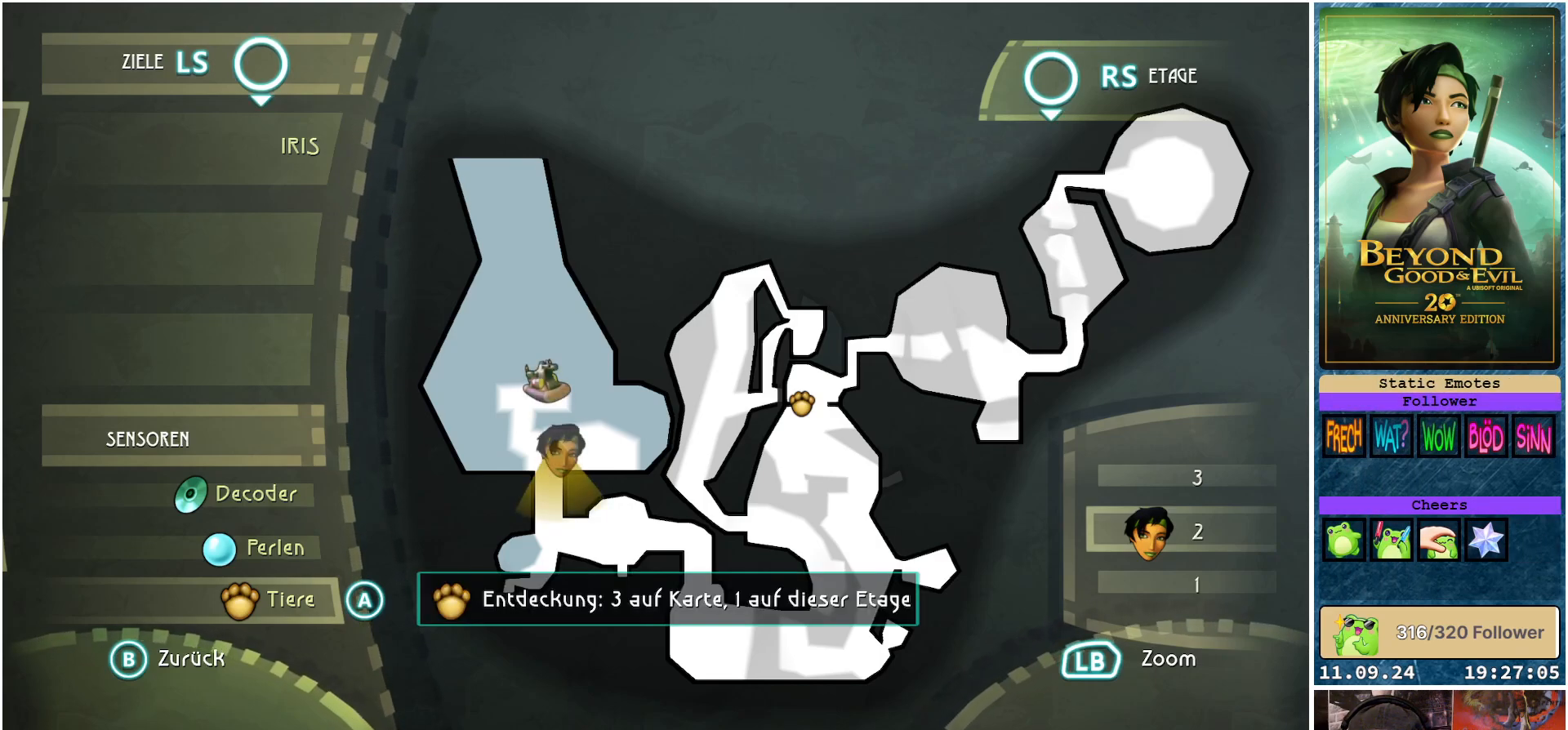
{"buttons": [], "left_stick": "center", "right_stick": "center", "events": []}
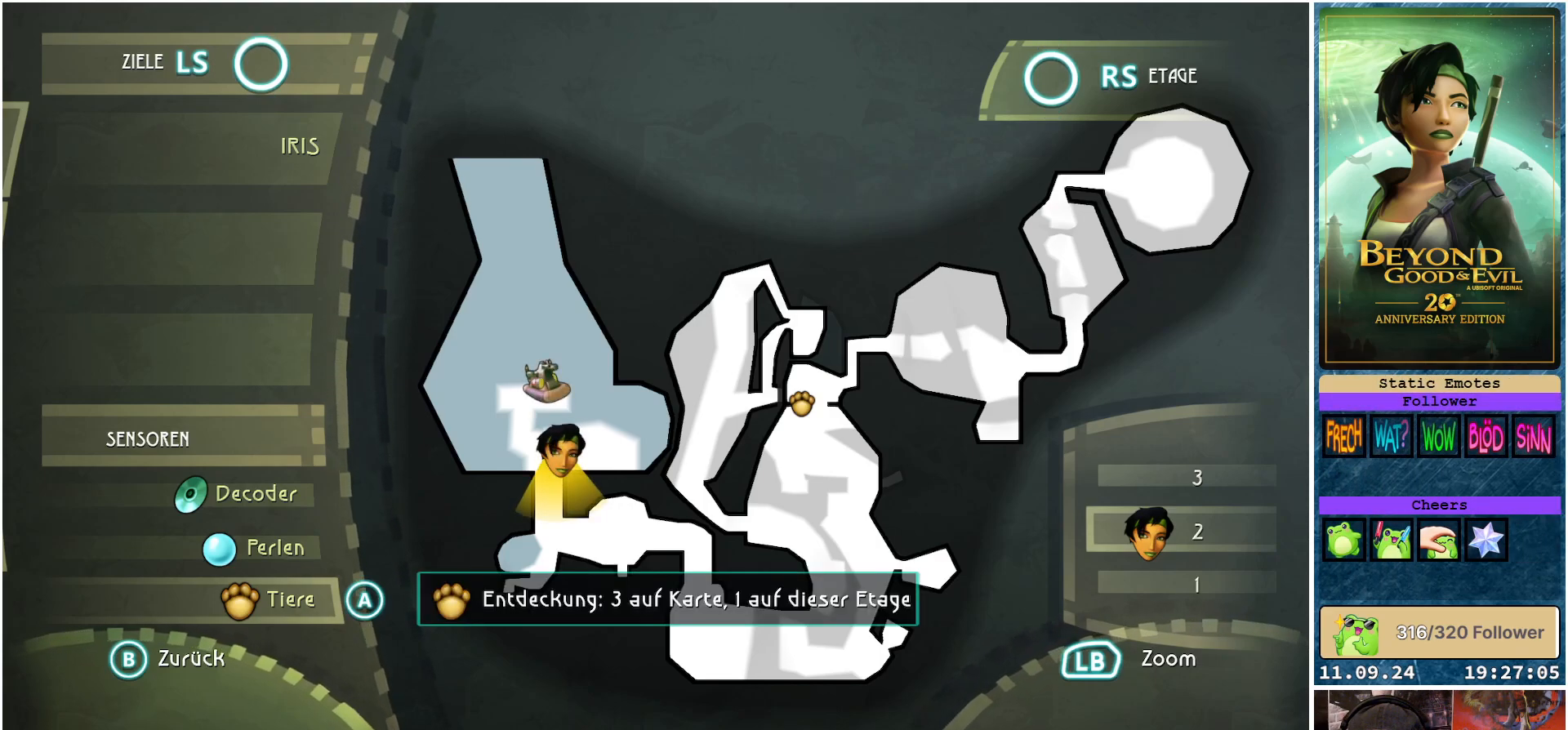
{"buttons": [], "left_stick": "center", "right_stick": "center", "events": []}
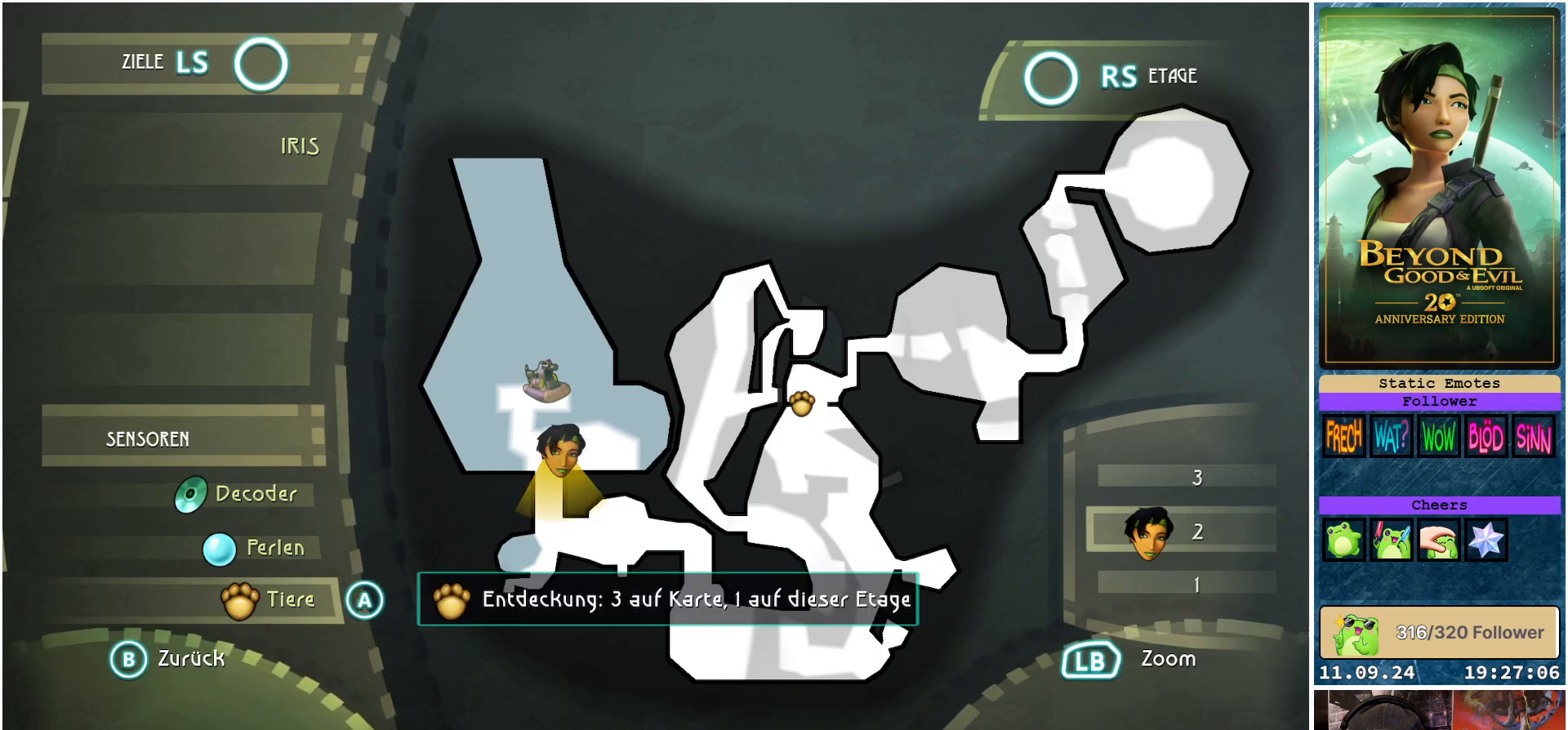
{"buttons": [], "left_stick": "center", "right_stick": "center", "events": []}
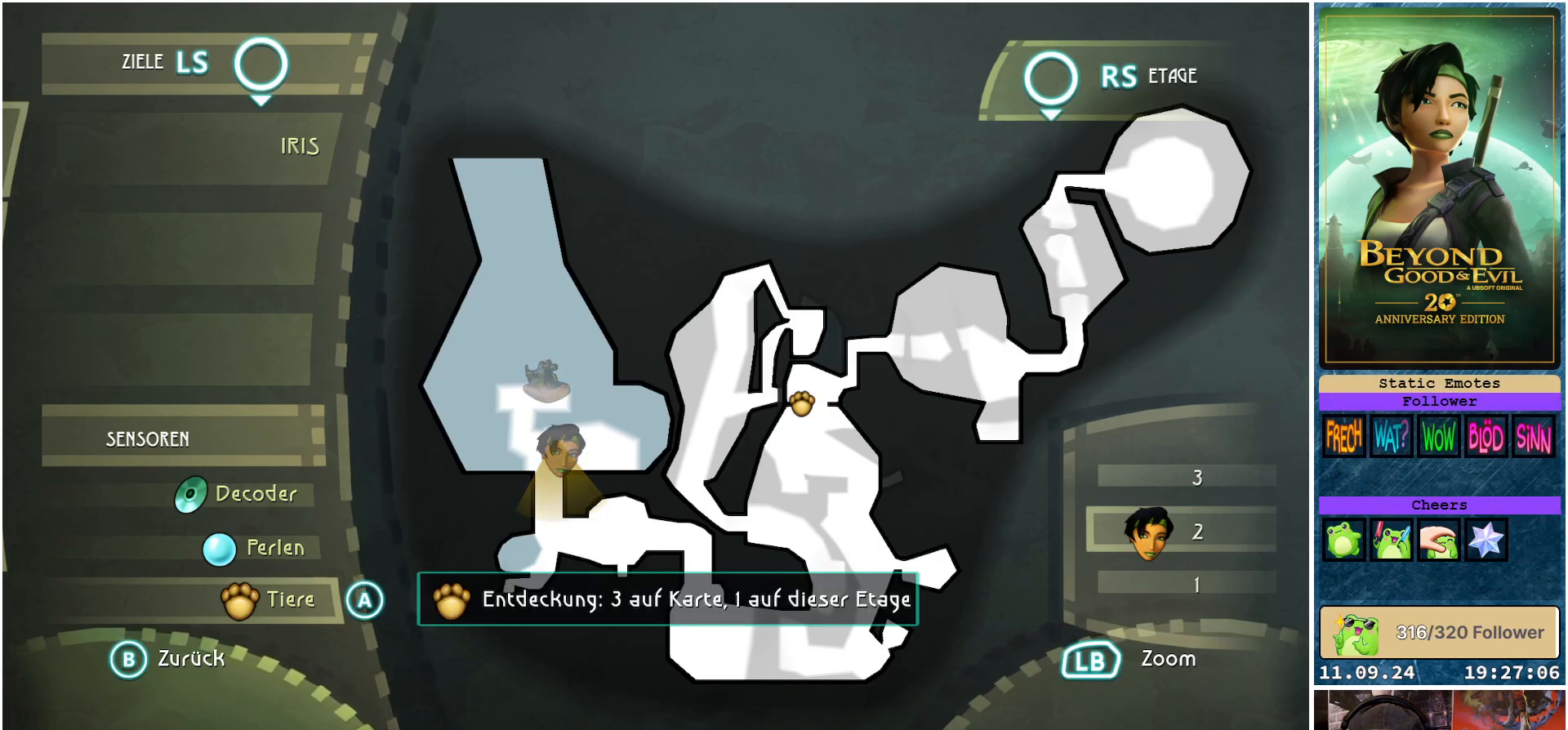
{"buttons": [], "left_stick": "center", "right_stick": "center", "events": []}
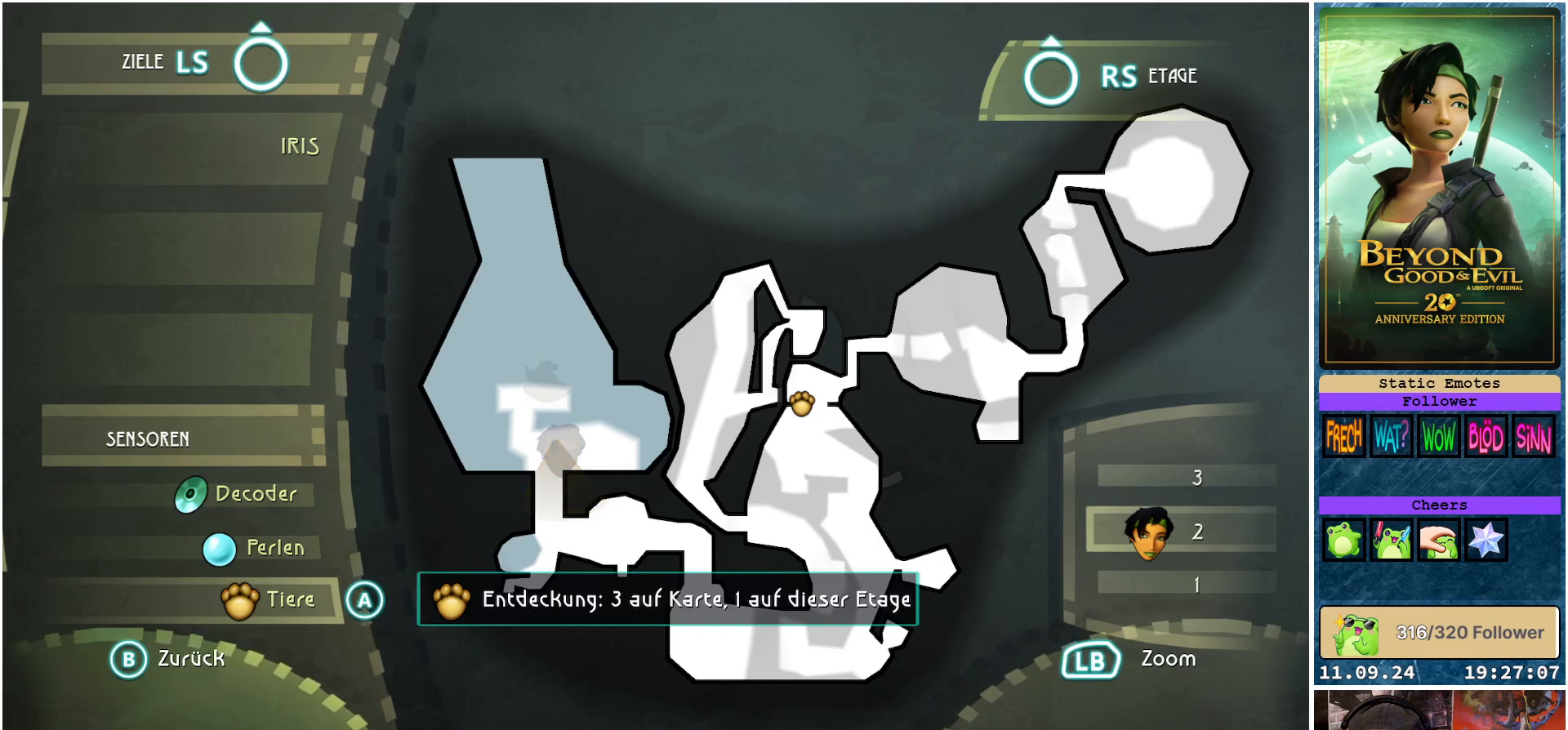
{"buttons": [], "left_stick": "center", "right_stick": "center", "events": []}
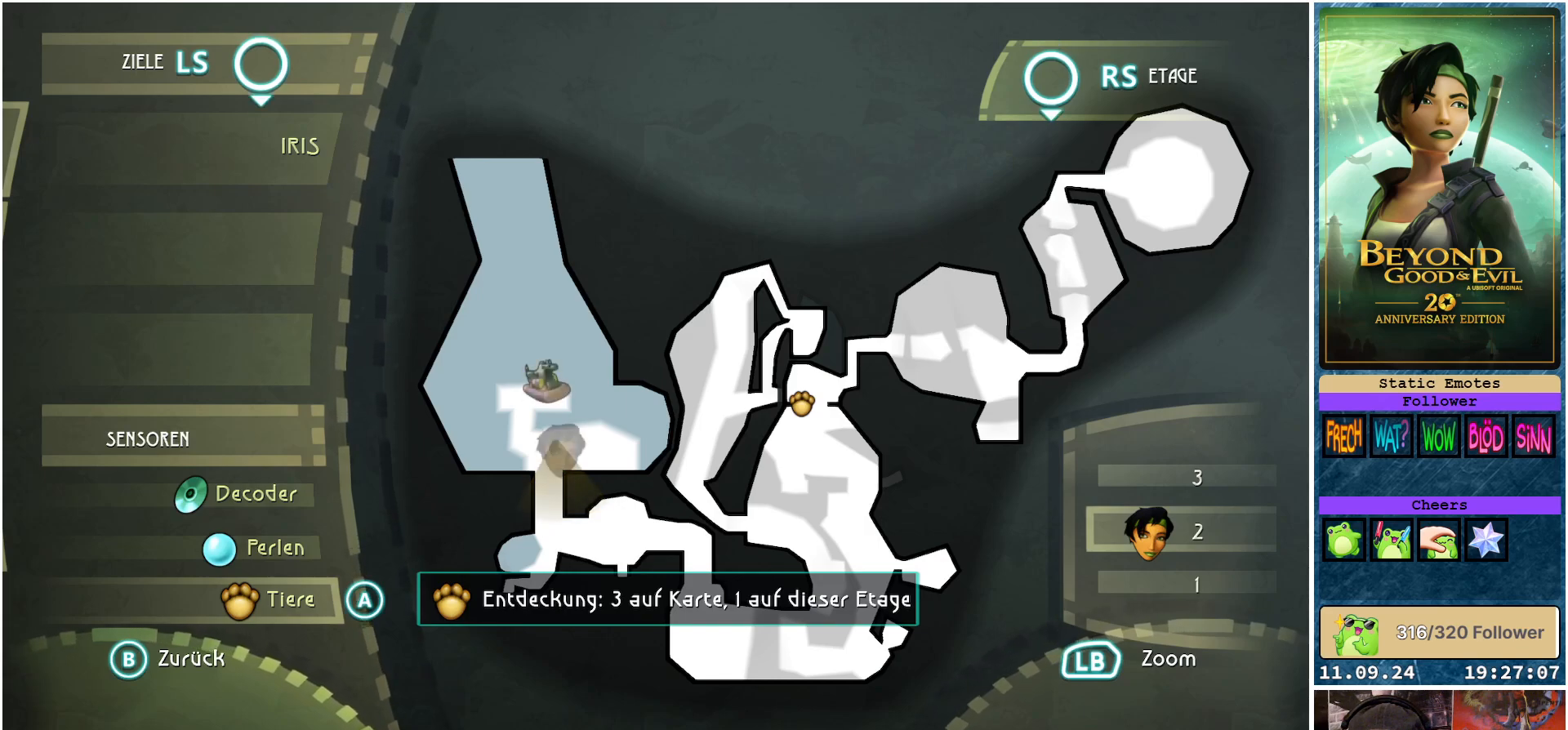
{"buttons": [], "left_stick": "center", "right_stick": "up", "events": [[400, "right_stick", "up"]]}
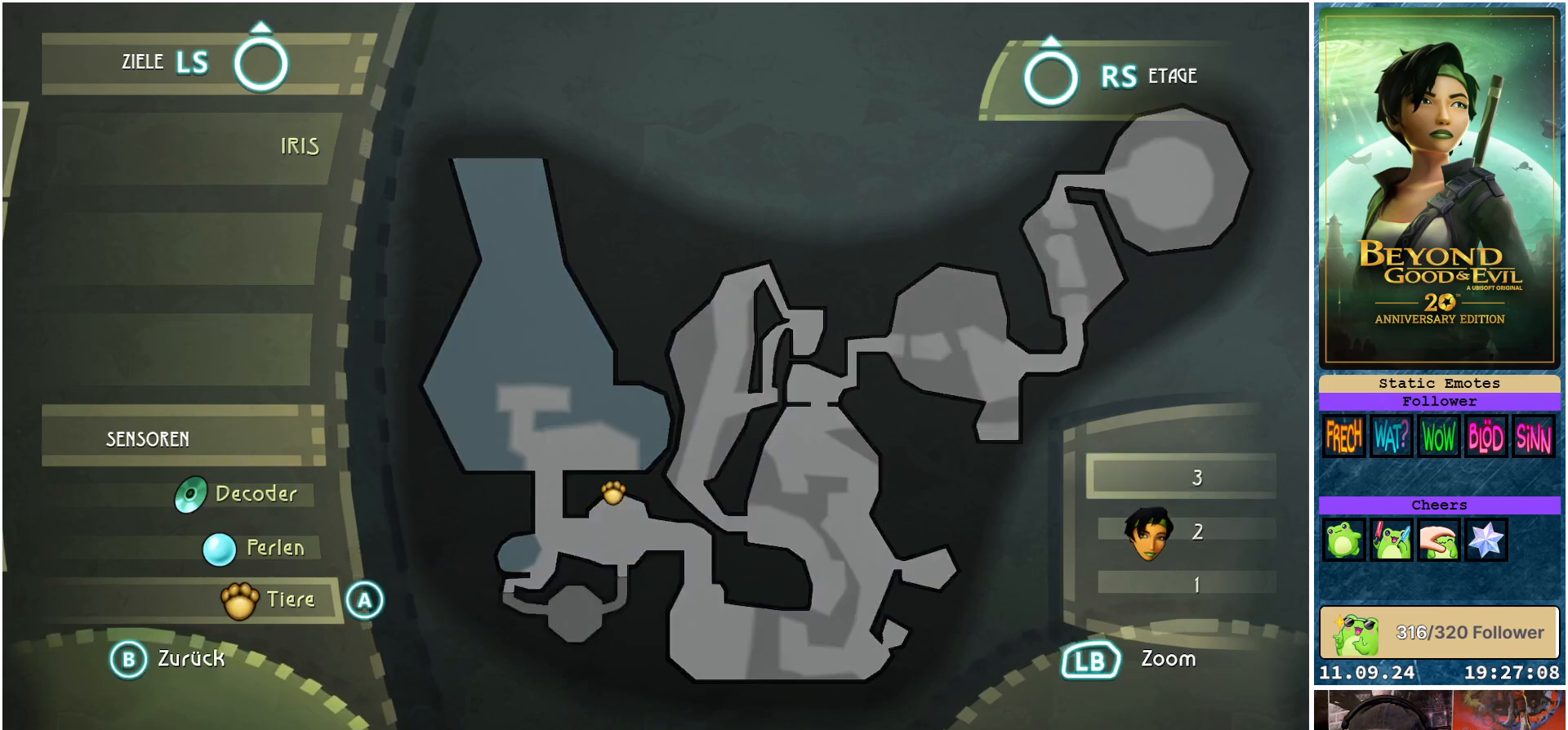
{"buttons": [], "left_stick": "center", "right_stick": "center", "events": [[83, "right_stick", "center"]]}
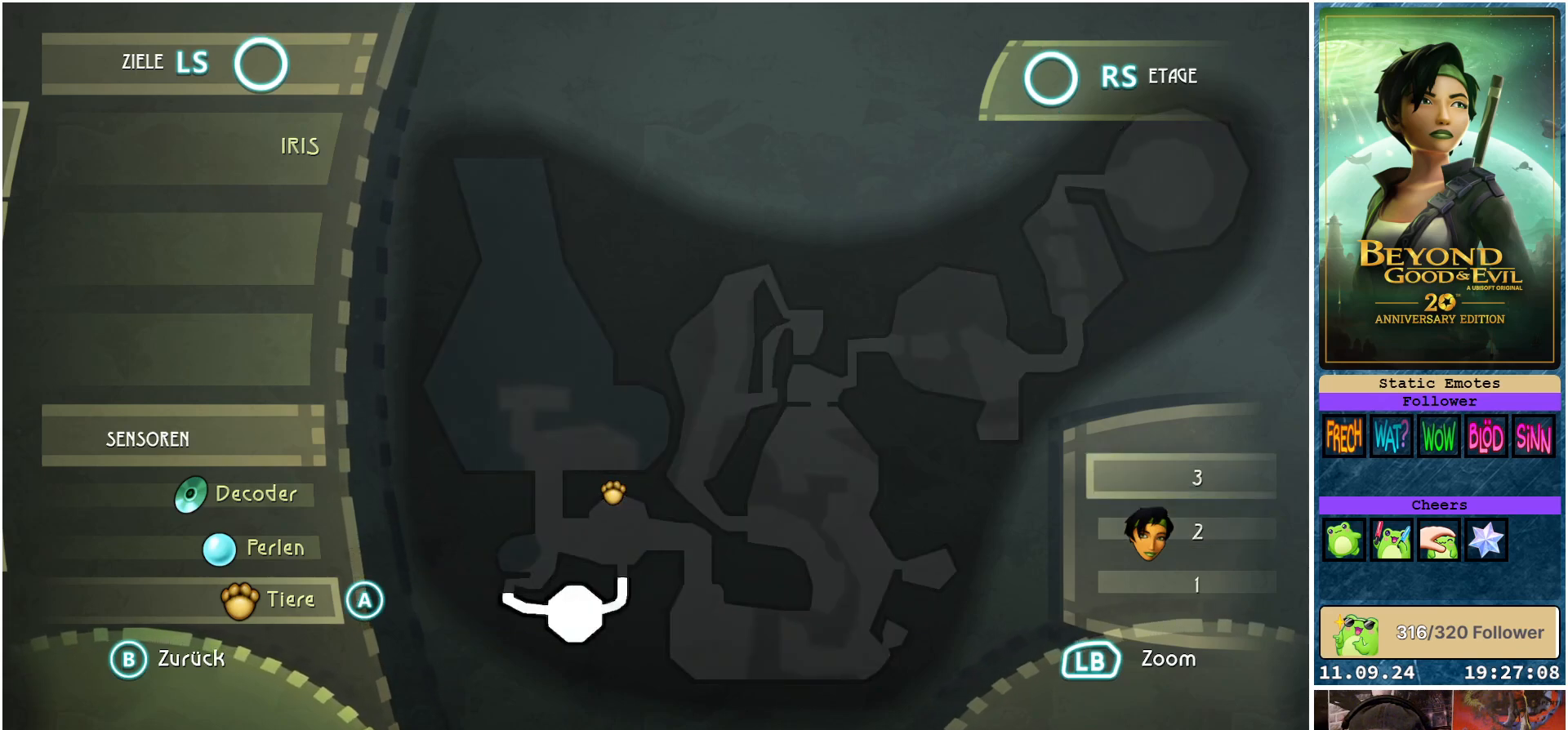
{"buttons": [], "left_stick": "center", "right_stick": "center", "events": []}
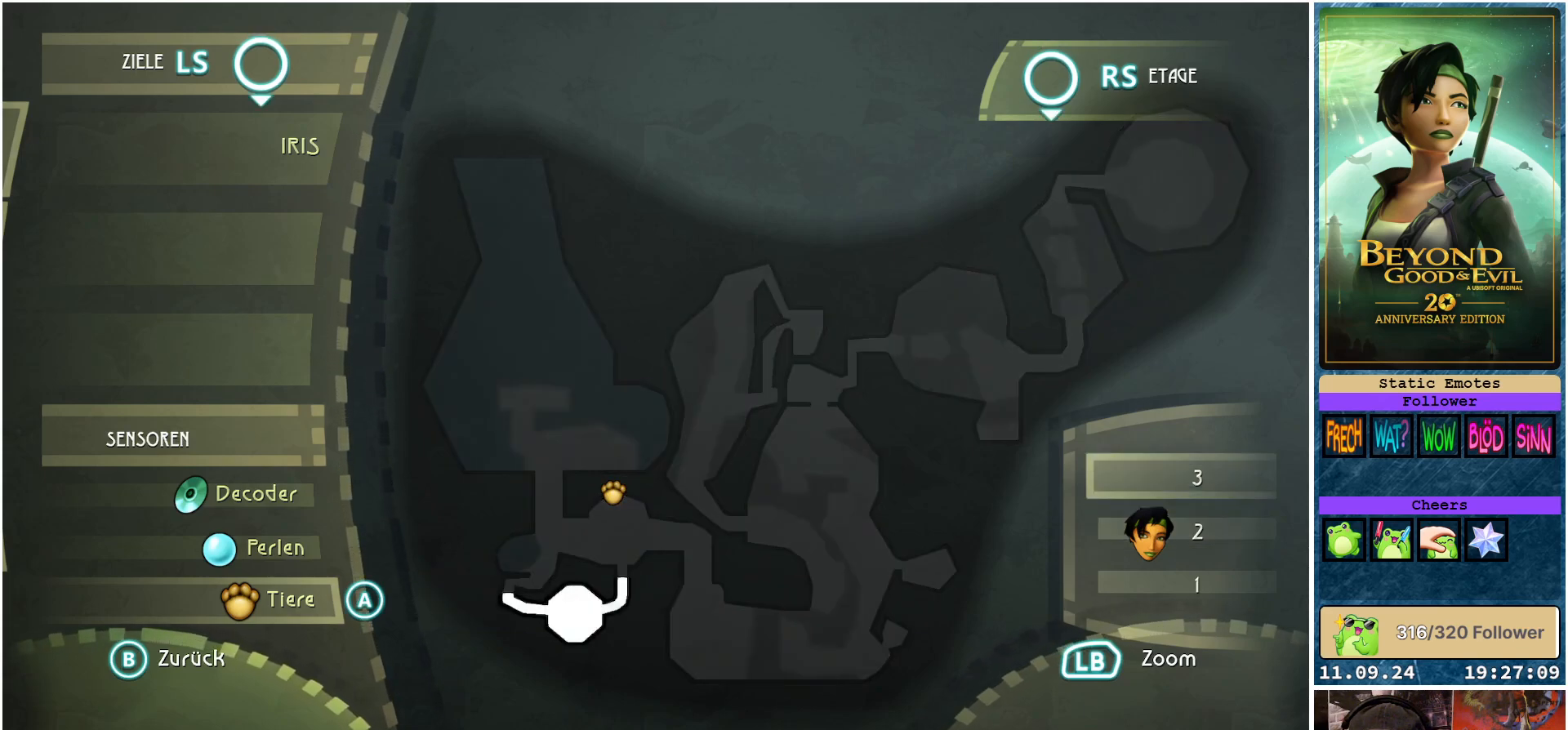
{"buttons": [], "left_stick": "center", "right_stick": "center", "events": [[117, "right_stick", "up"], [333, "right_stick", "center"]]}
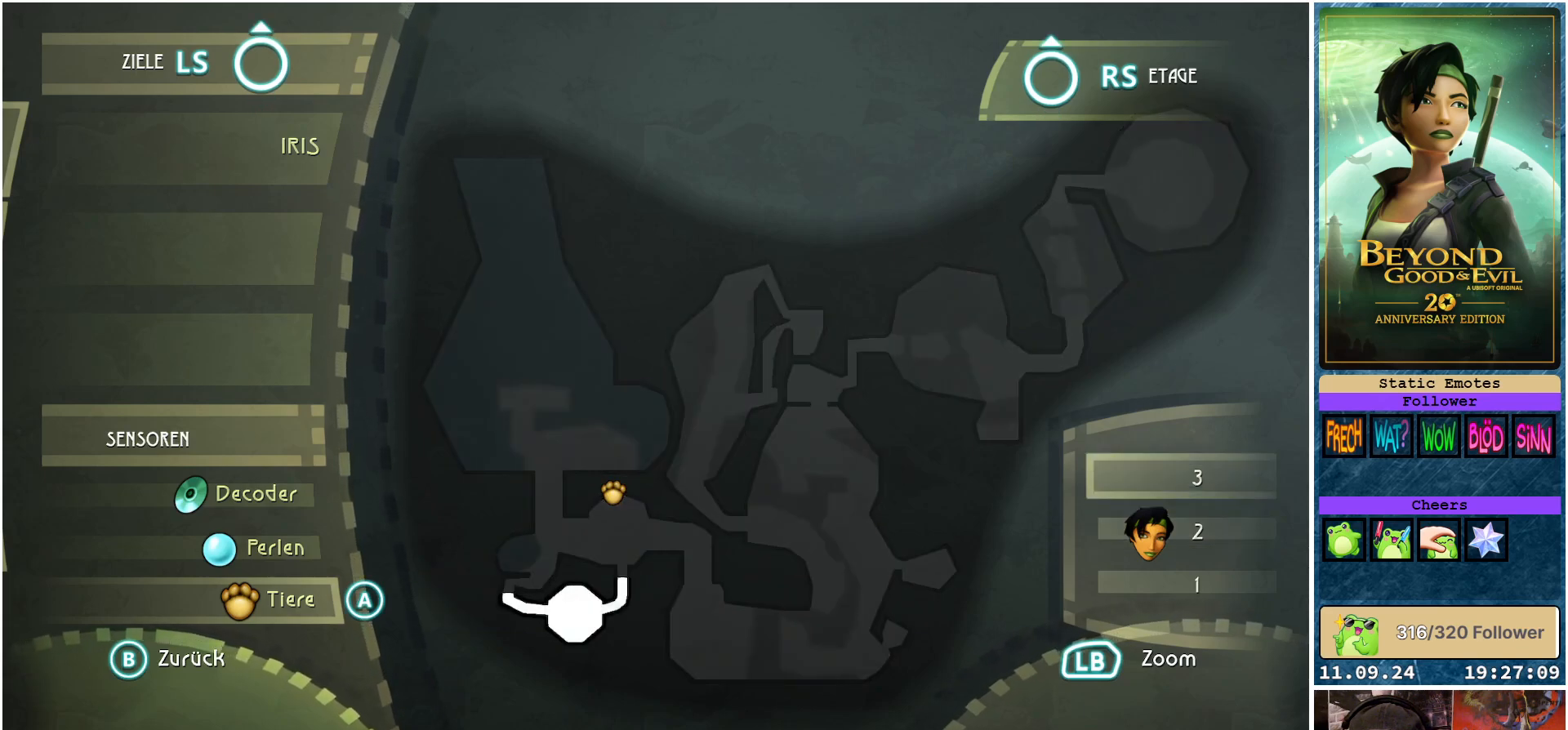
{"buttons": [], "left_stick": "center", "right_stick": "down", "events": [[50, "right_stick", "down"], [250, "right_stick", "center"], [383, "right_stick", "down"]]}
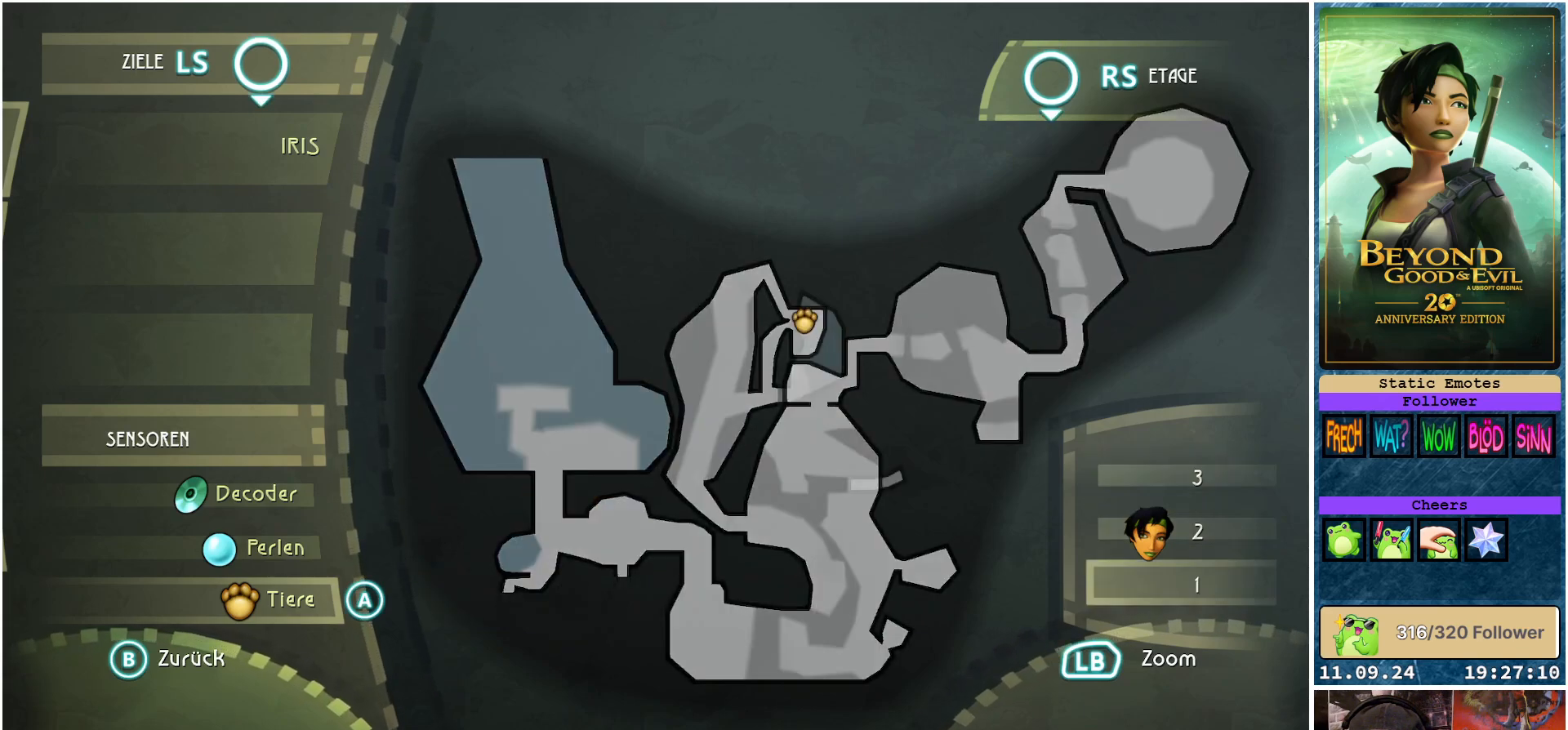
{"buttons": [], "left_stick": "center", "right_stick": "center", "events": [[100, "right_stick", "center"]]}
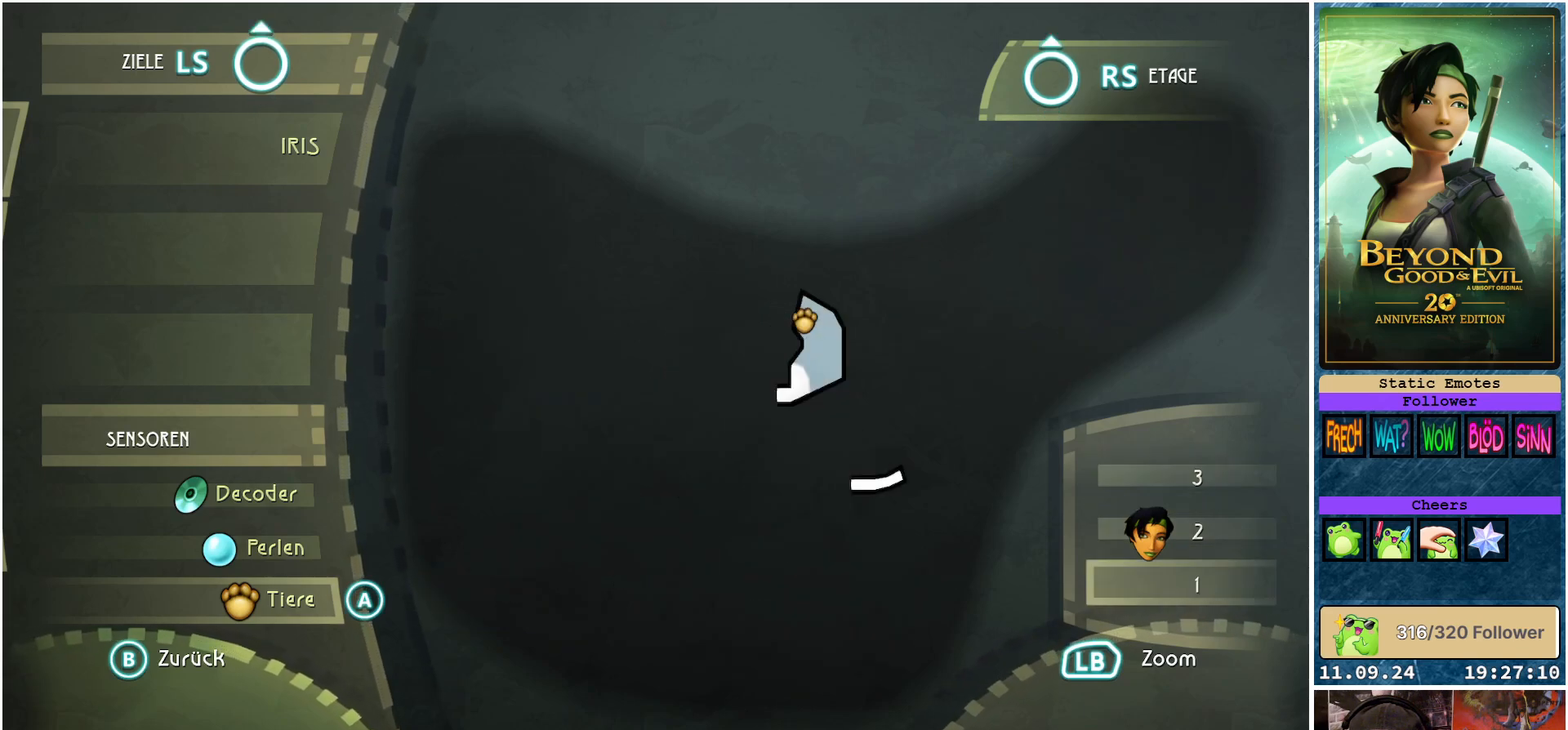
{"buttons": [], "left_stick": "center", "right_stick": "center", "events": [[233, "right_stick", "up"], [417, "right_stick", "center"]]}
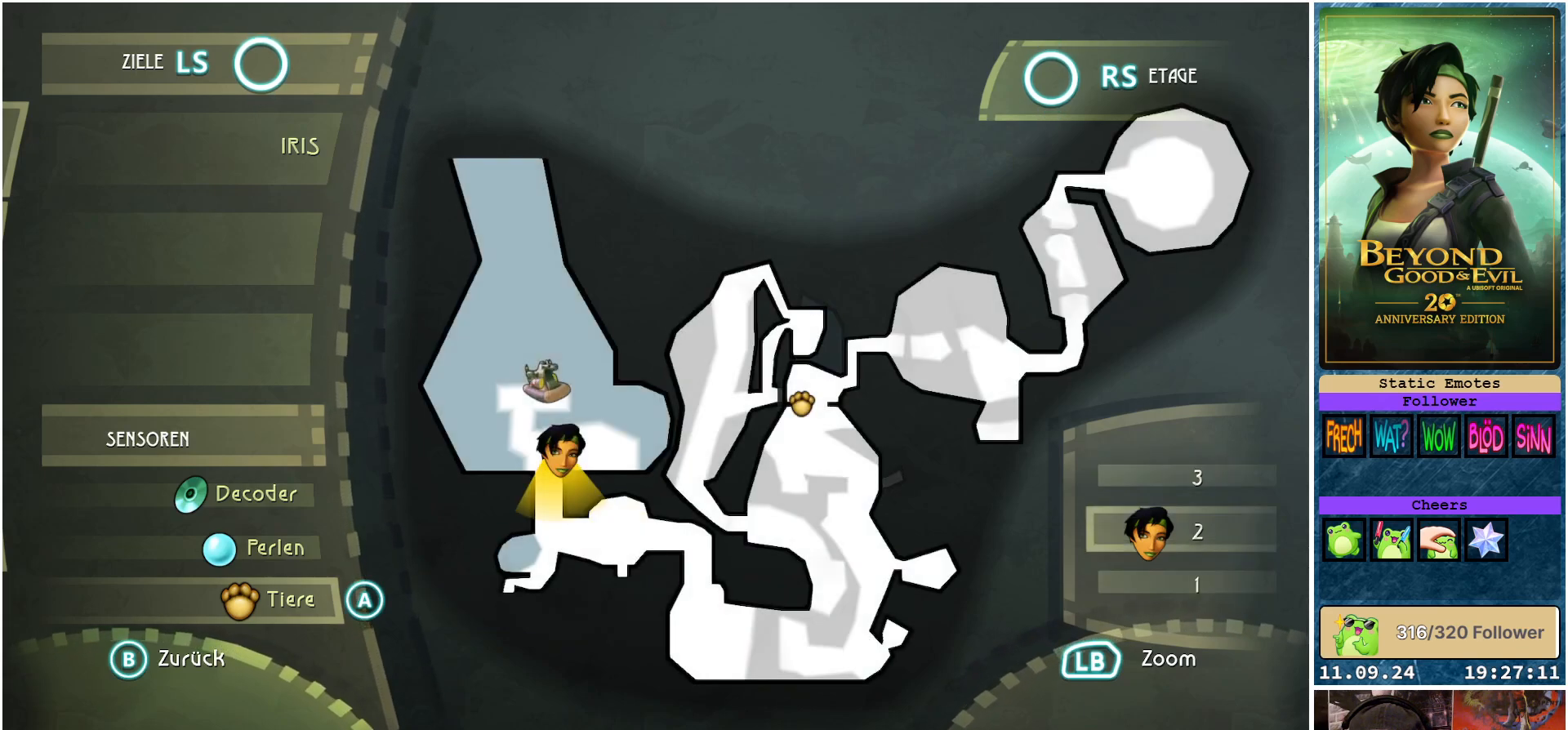
{"buttons": [], "left_stick": "center", "right_stick": "center", "events": [[167, "right_stick", "up"], [367, "right_stick", "center"]]}
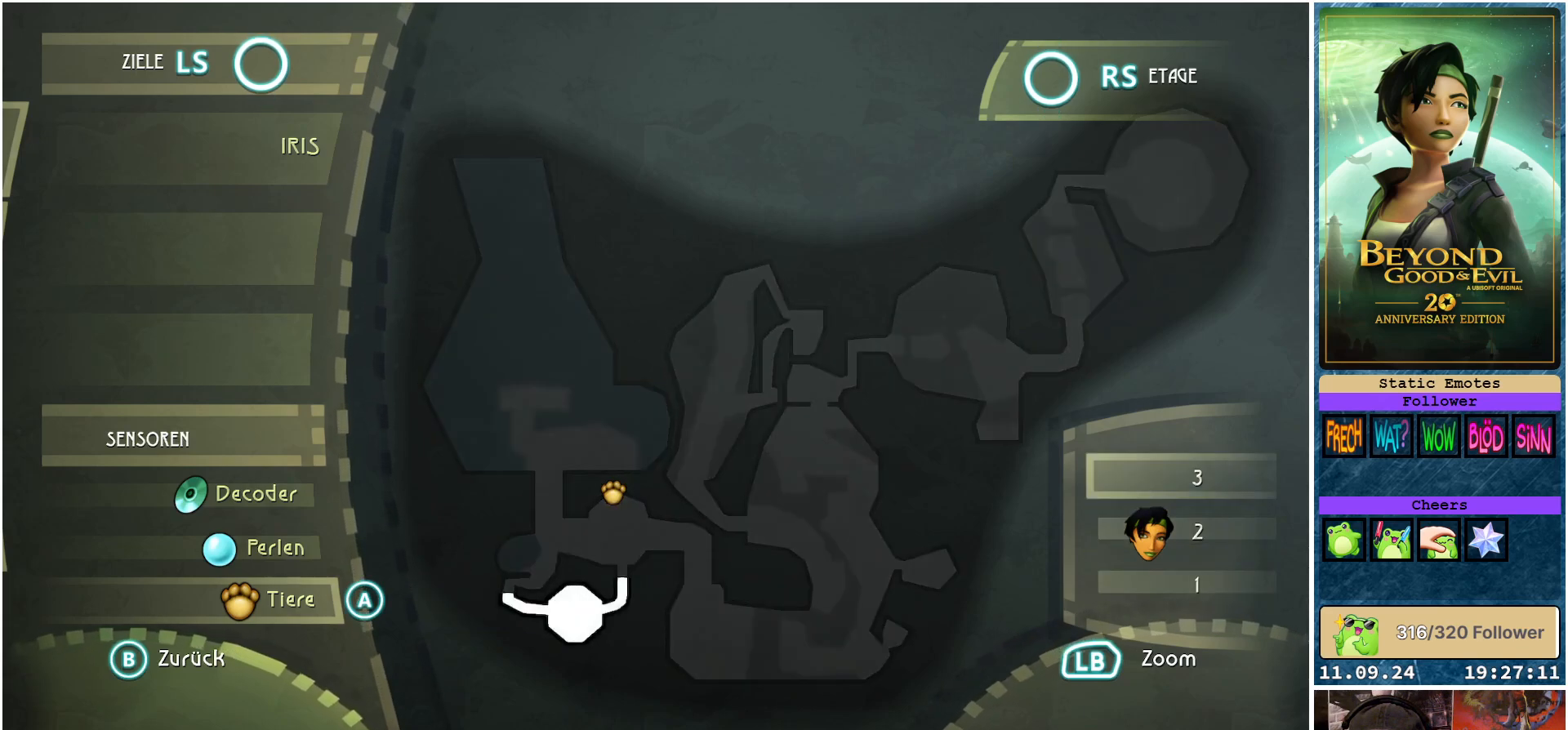
{"buttons": [], "left_stick": "center", "right_stick": "down", "events": [[483, "right_stick", "down"]]}
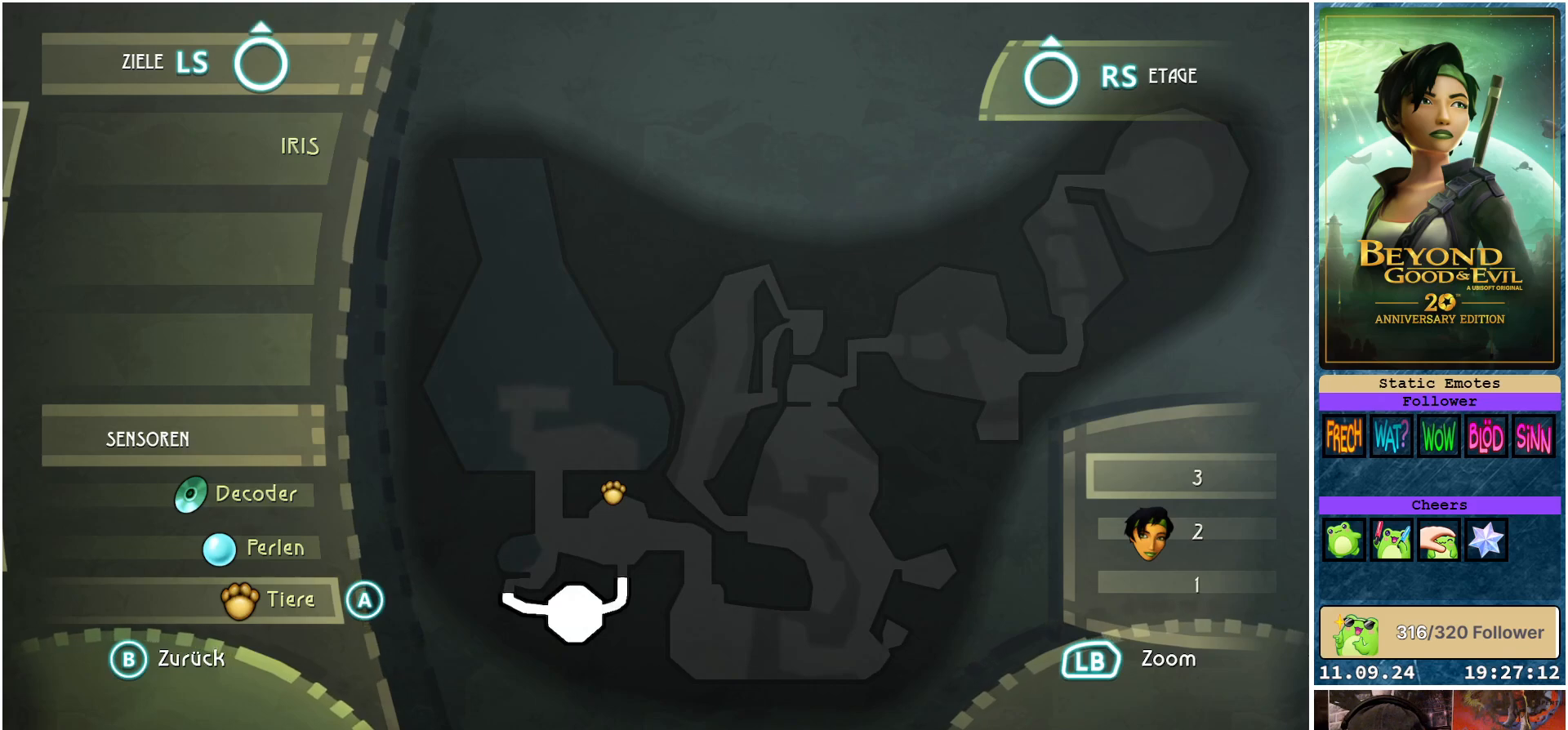
{"buttons": [], "left_stick": "center", "right_stick": "down", "events": [[200, "right_stick", "center"], [383, "right_stick", "down"]]}
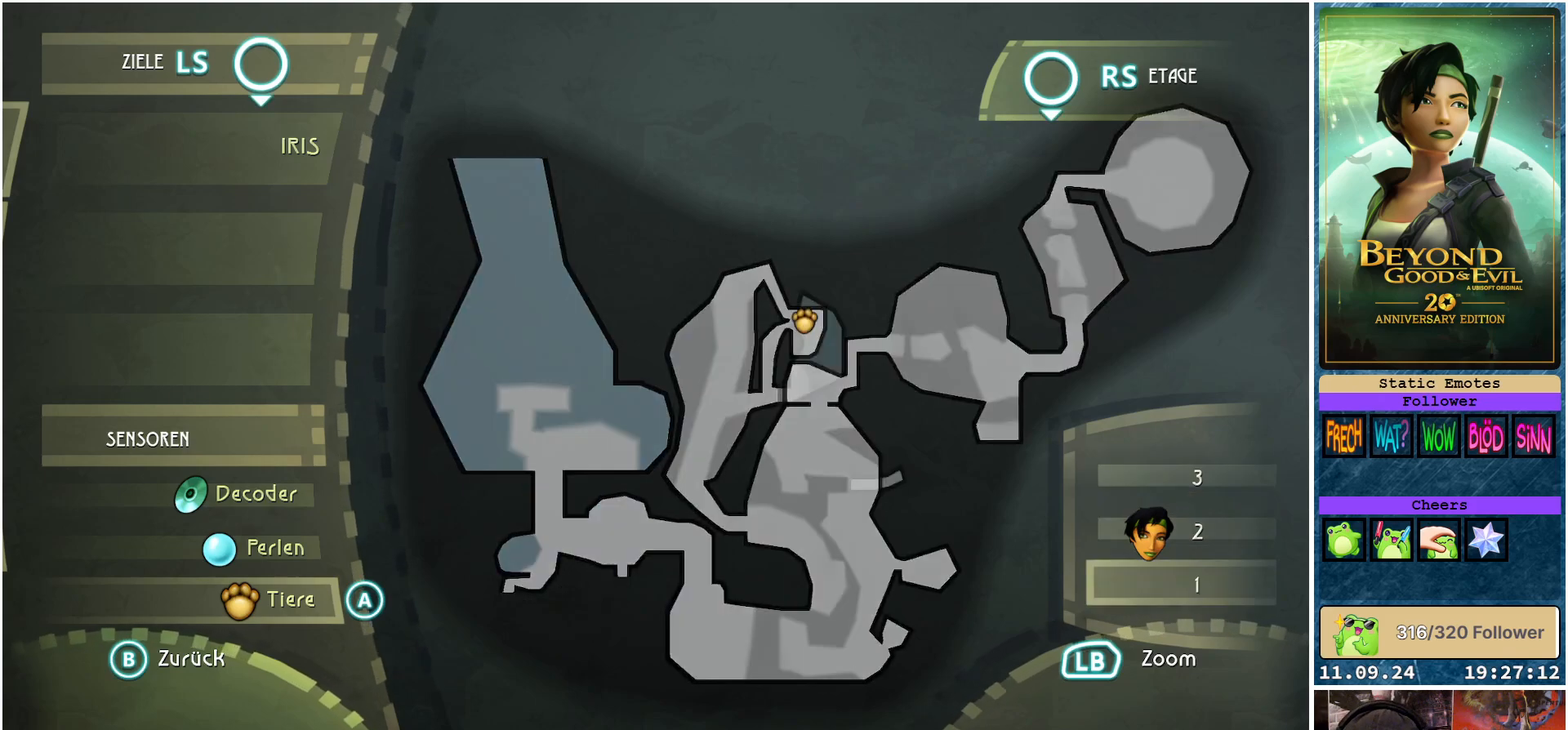
{"buttons": [], "left_stick": "center", "right_stick": "center", "events": [[67, "right_stick", "center"]]}
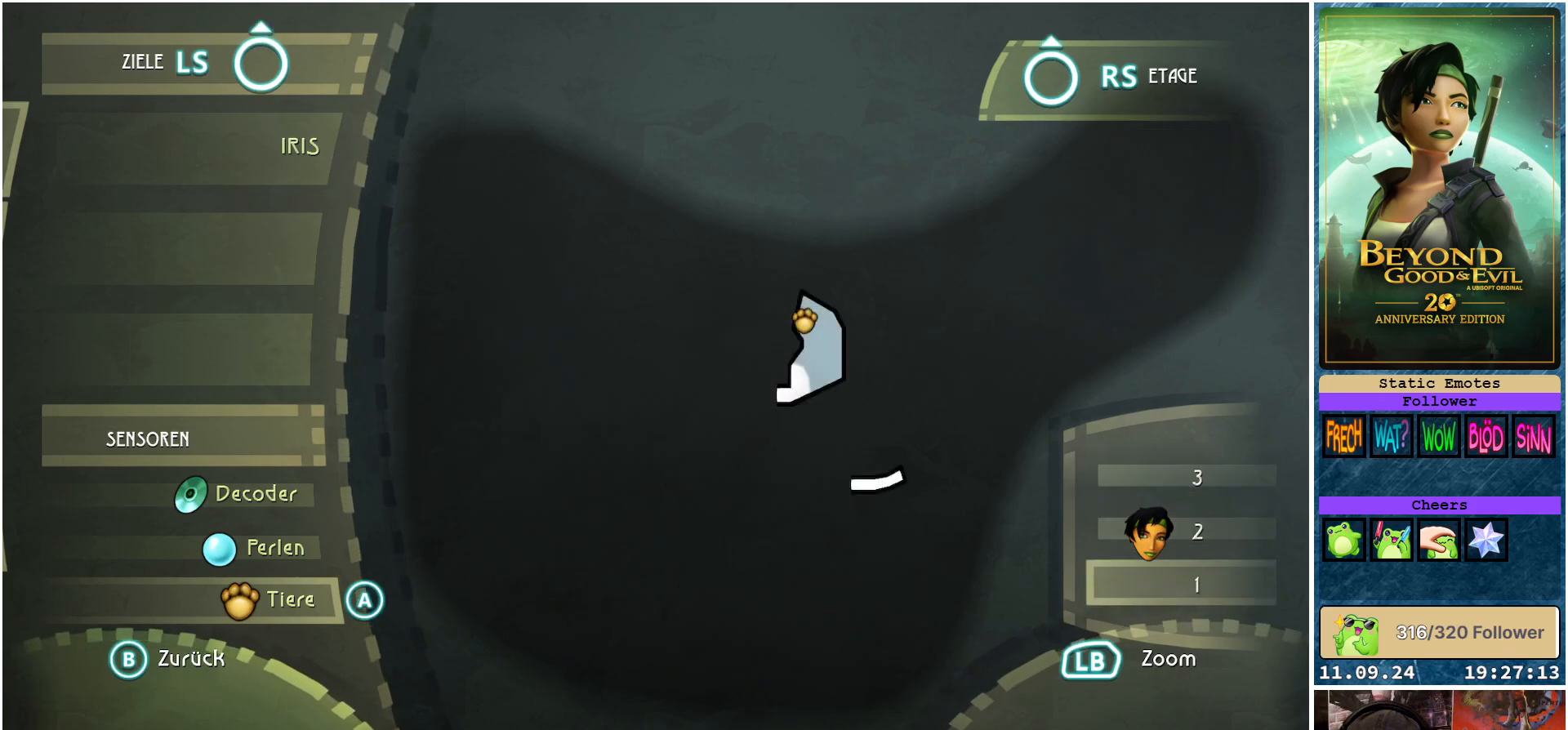
{"buttons": [], "left_stick": "center", "right_stick": "up", "events": [[417, "right_stick", "up"]]}
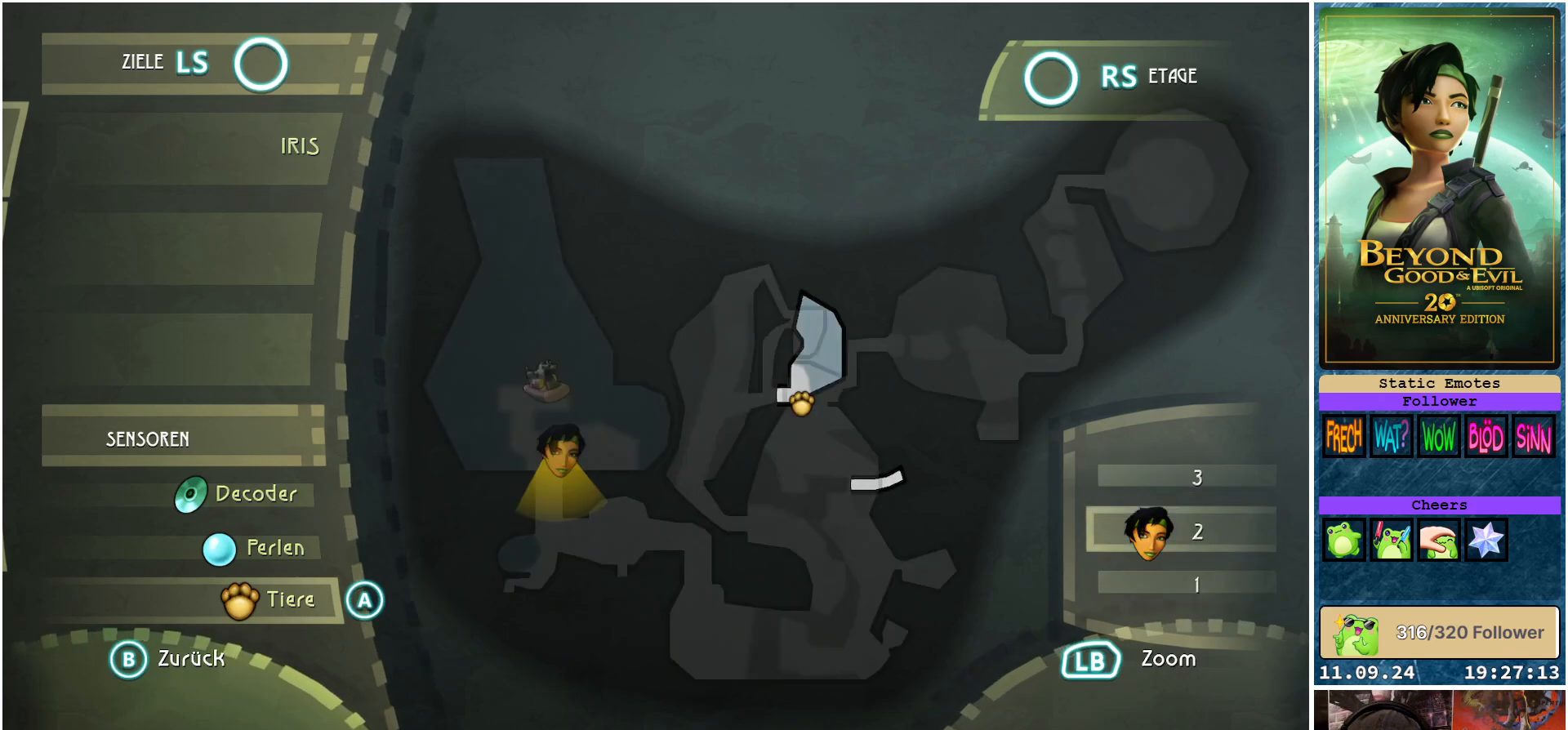
{"buttons": [], "left_stick": "center", "right_stick": "center", "events": [[100, "right_stick", "center"]]}
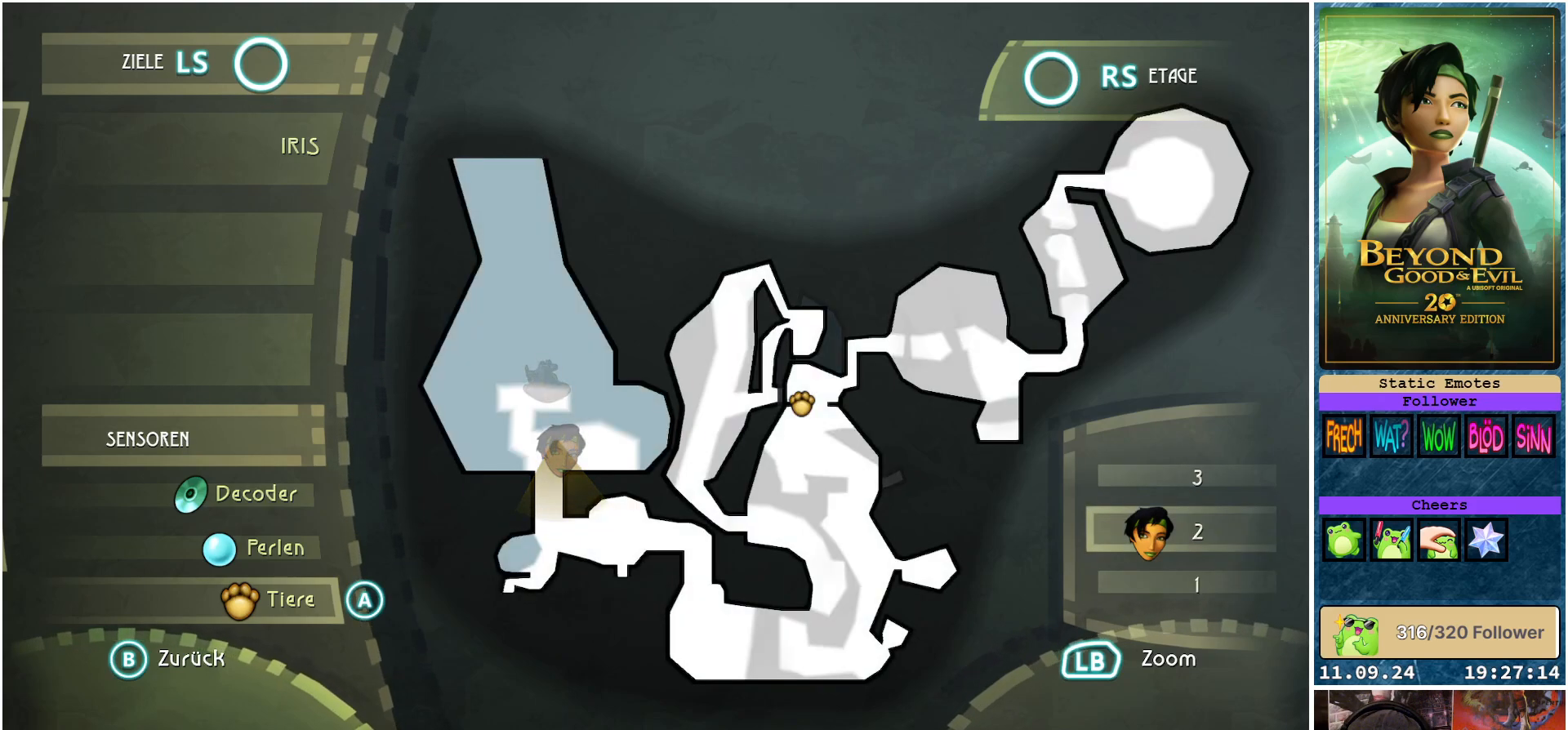
{"buttons": [], "left_stick": "center", "right_stick": "center", "events": [[17, "right_stick", "down"], [250, "right_stick", "center"]]}
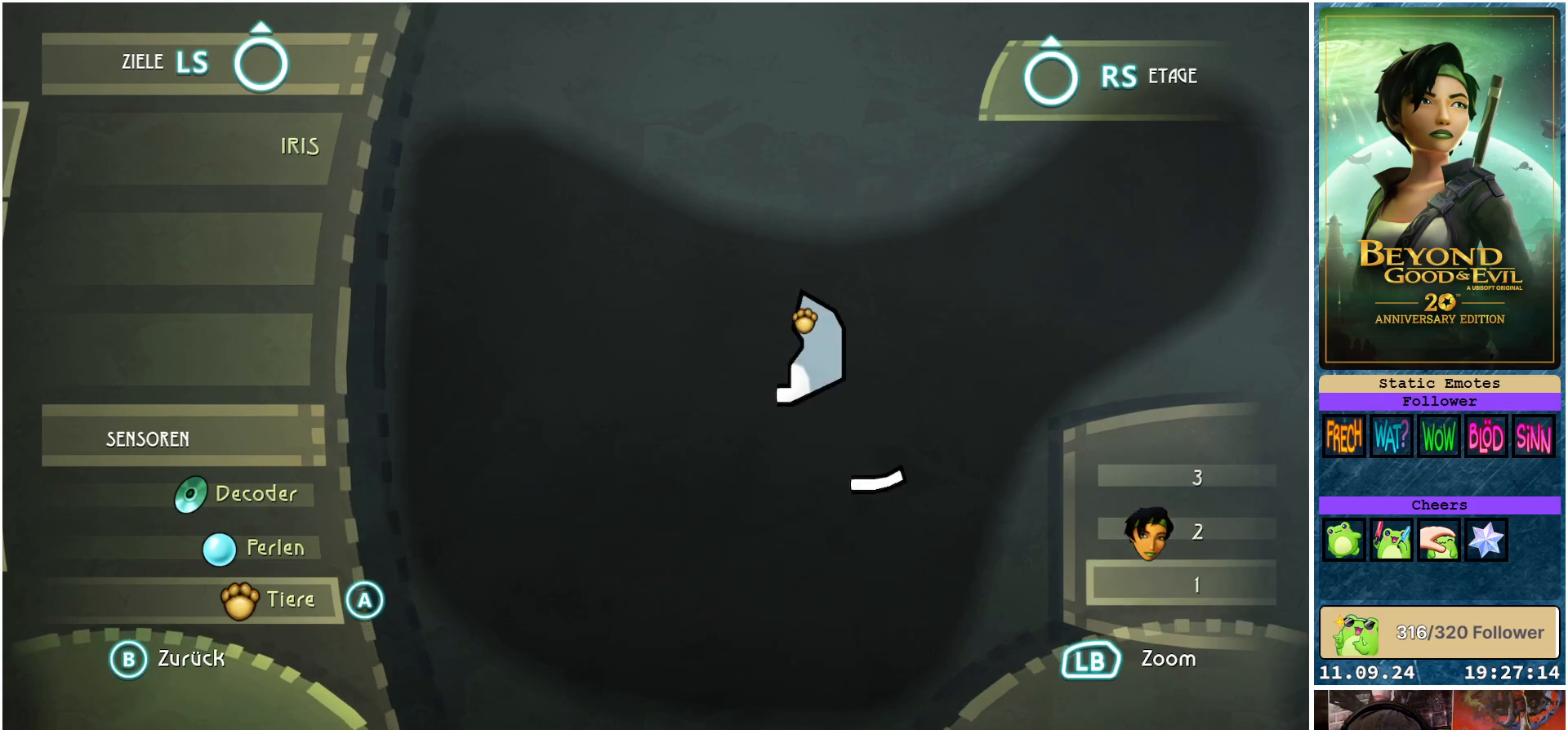
{"buttons": [], "left_stick": "center", "right_stick": "center", "events": [[300, "right_stick", "up"], [467, "right_stick", "center"]]}